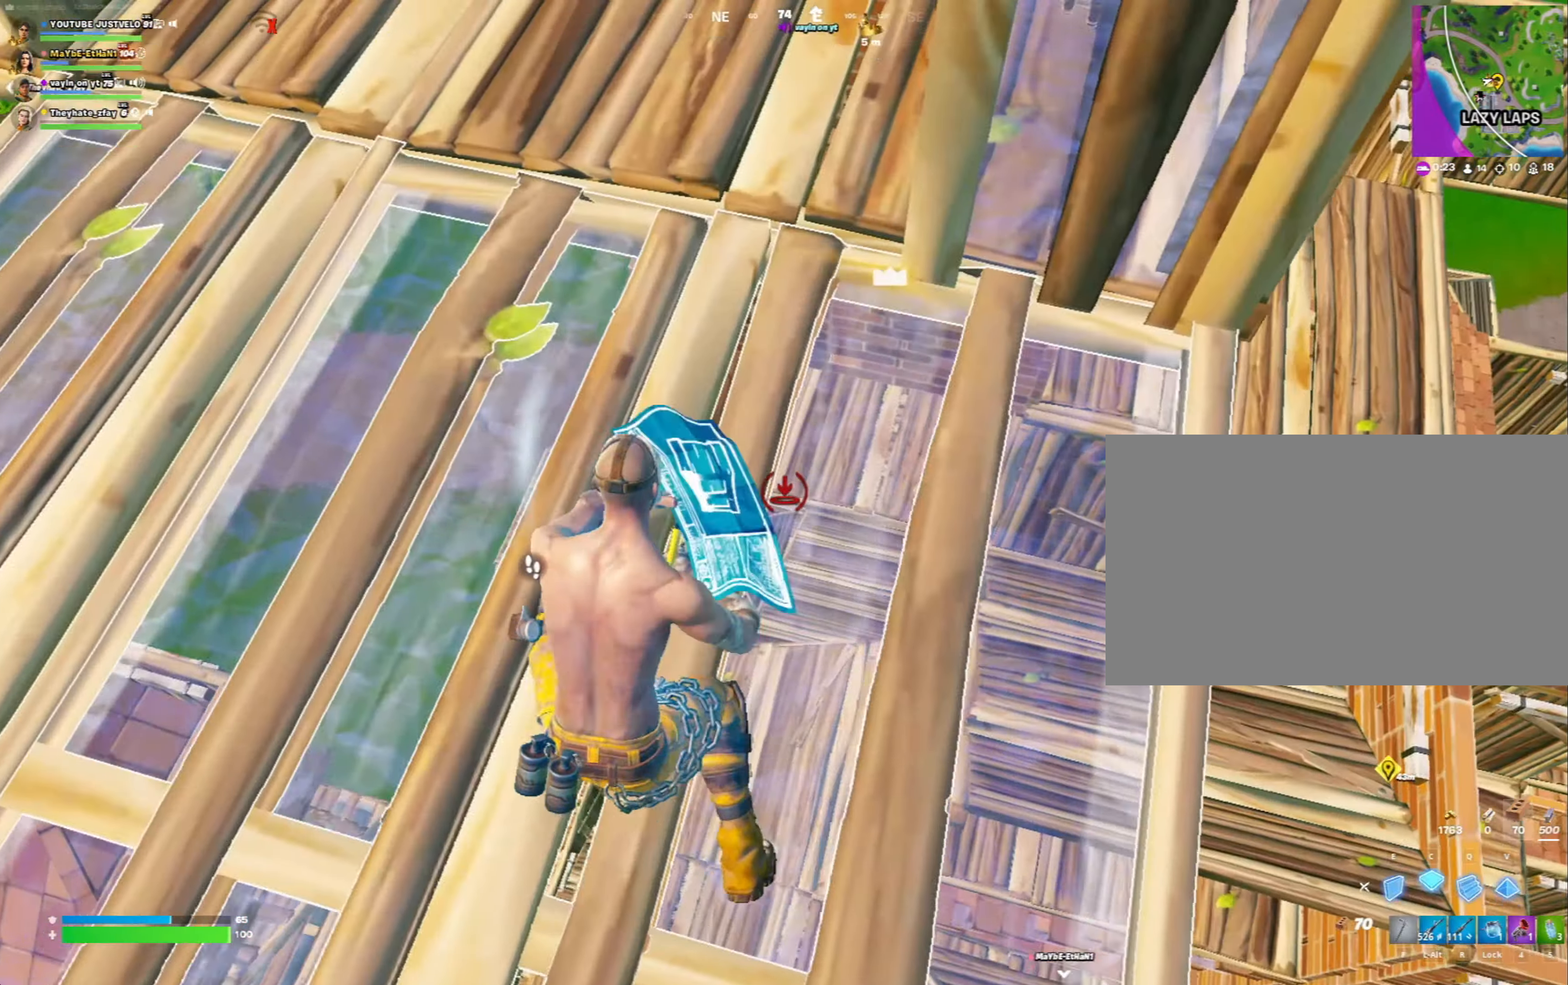
Gameplay with keyboard and mouse; each line is a JSON object with the keys and mouse buttons held at the frame after it. "events" lists presses ("down") and releases ("up") of "1", "2", "3", "4", "5", "a", "alt", "c", "caps_lock", "ctrl", "d", "e", "f", "g", "q", "r", "s", "shift", "space", "t", "tab", "v", "w", "x", "z", "mouse_left", "mouse_wheel" and "mouse_right" between this image and that frame as [ms after this image, input, new state], when the widget could be followed in between. "mouse_left", "mouse_wheel", "mouse_right" = the "left", "wheel", "right" buttons of the "mouse" list. No other keys are recorded. "wheel" means that the mouse wheel is clicked or scrolled. "mouse_move" is the direction in which the mouse moves at that frame (one of eight, or "still"), when it could be read.
{"keys": ["space", "w"], "mouse": [], "mouse_move": "left", "events": [[133, "c", "up"], [333, "mouse_left", "up"], [367, "f", "down"], [433, "f", "up"], [433, "space", "down"]]}
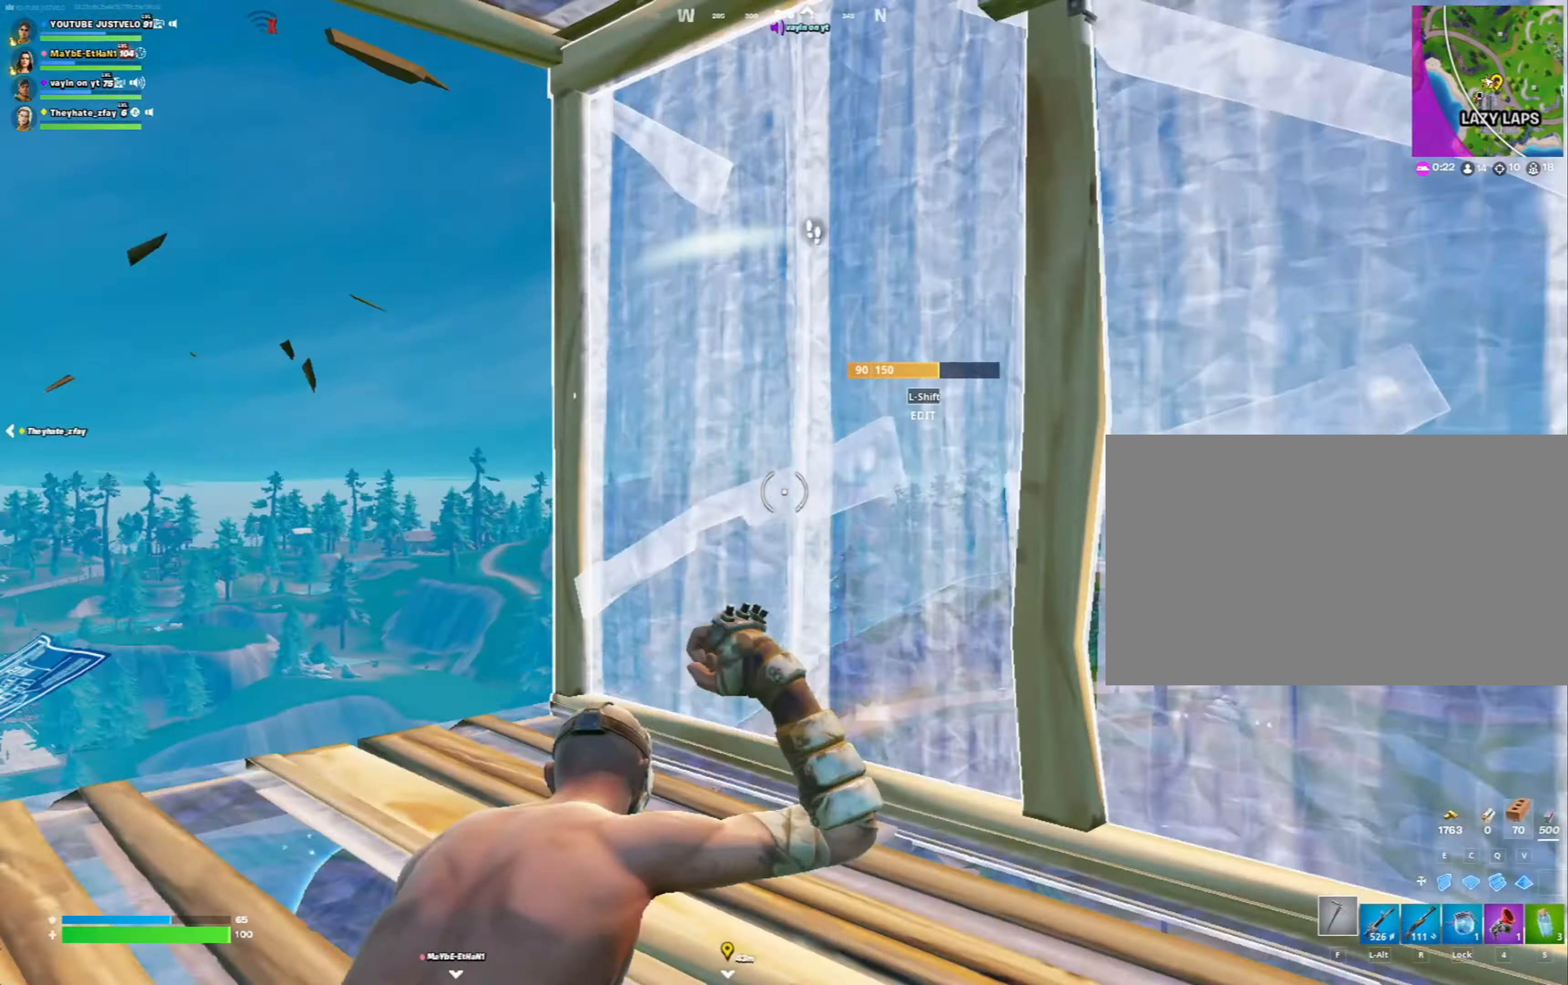
{"keys": ["s"], "mouse": [], "mouse_move": "right", "events": [[33, "space", "up"], [67, "r", "down"], [100, "r", "up"], [100, "w", "up"], [267, "s", "down"]]}
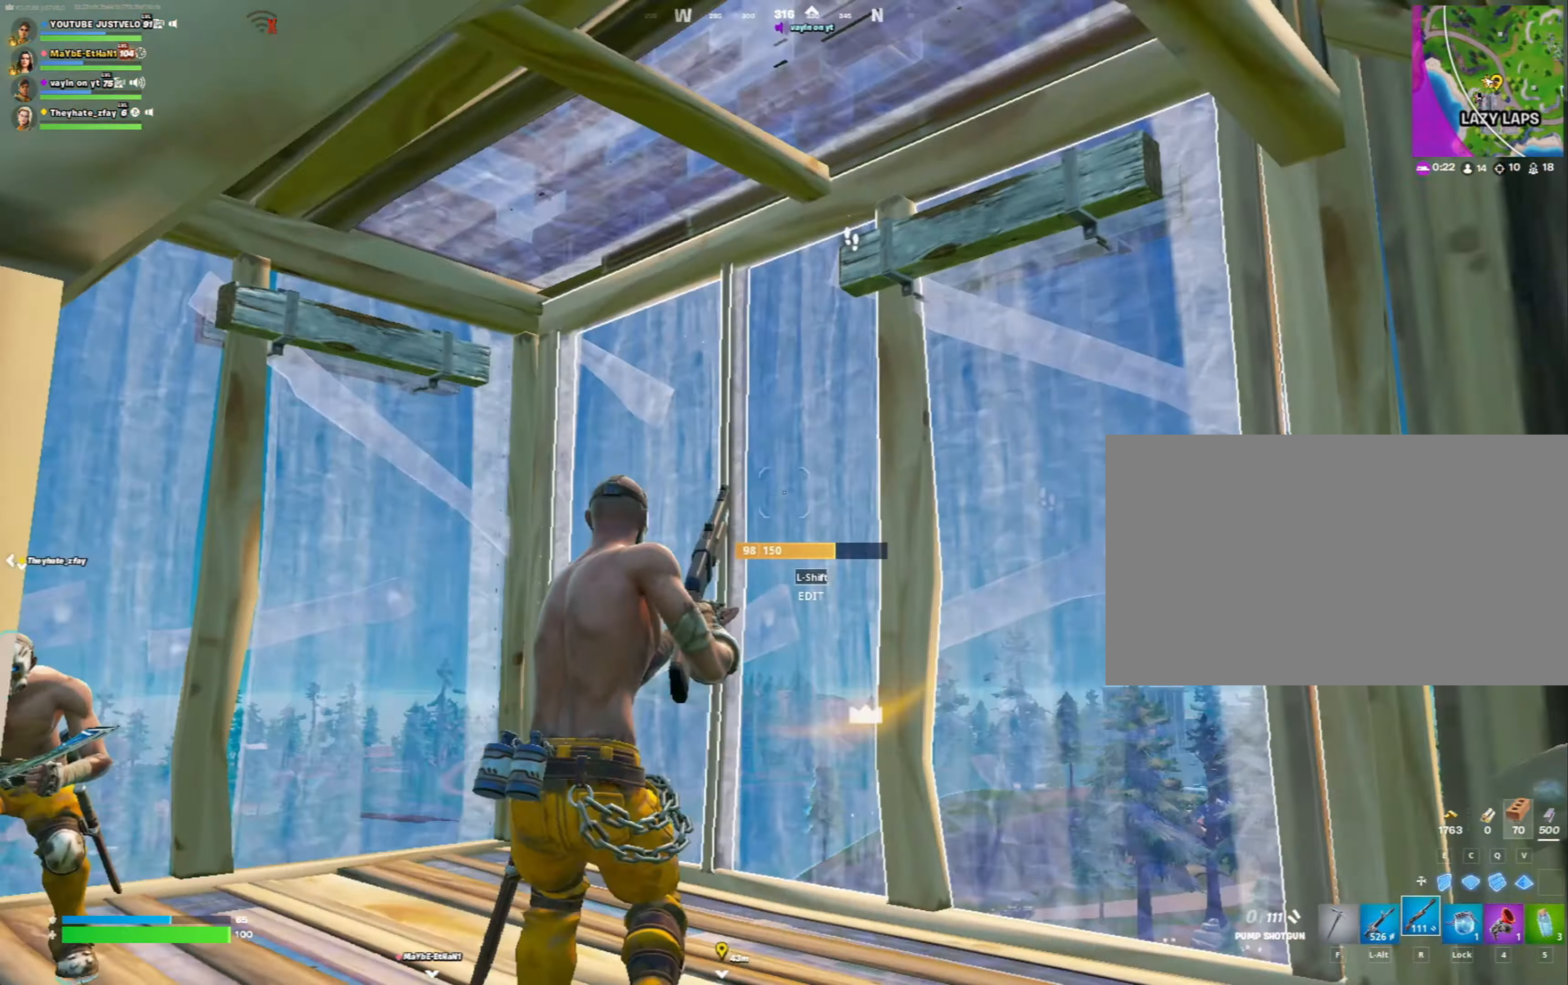
{"keys": ["a", "z"], "mouse": [], "mouse_move": "still", "events": [[133, "a", "down"], [133, "s", "up"], [267, "z", "down"], [400, "z", "up"], [467, "z", "down"]]}
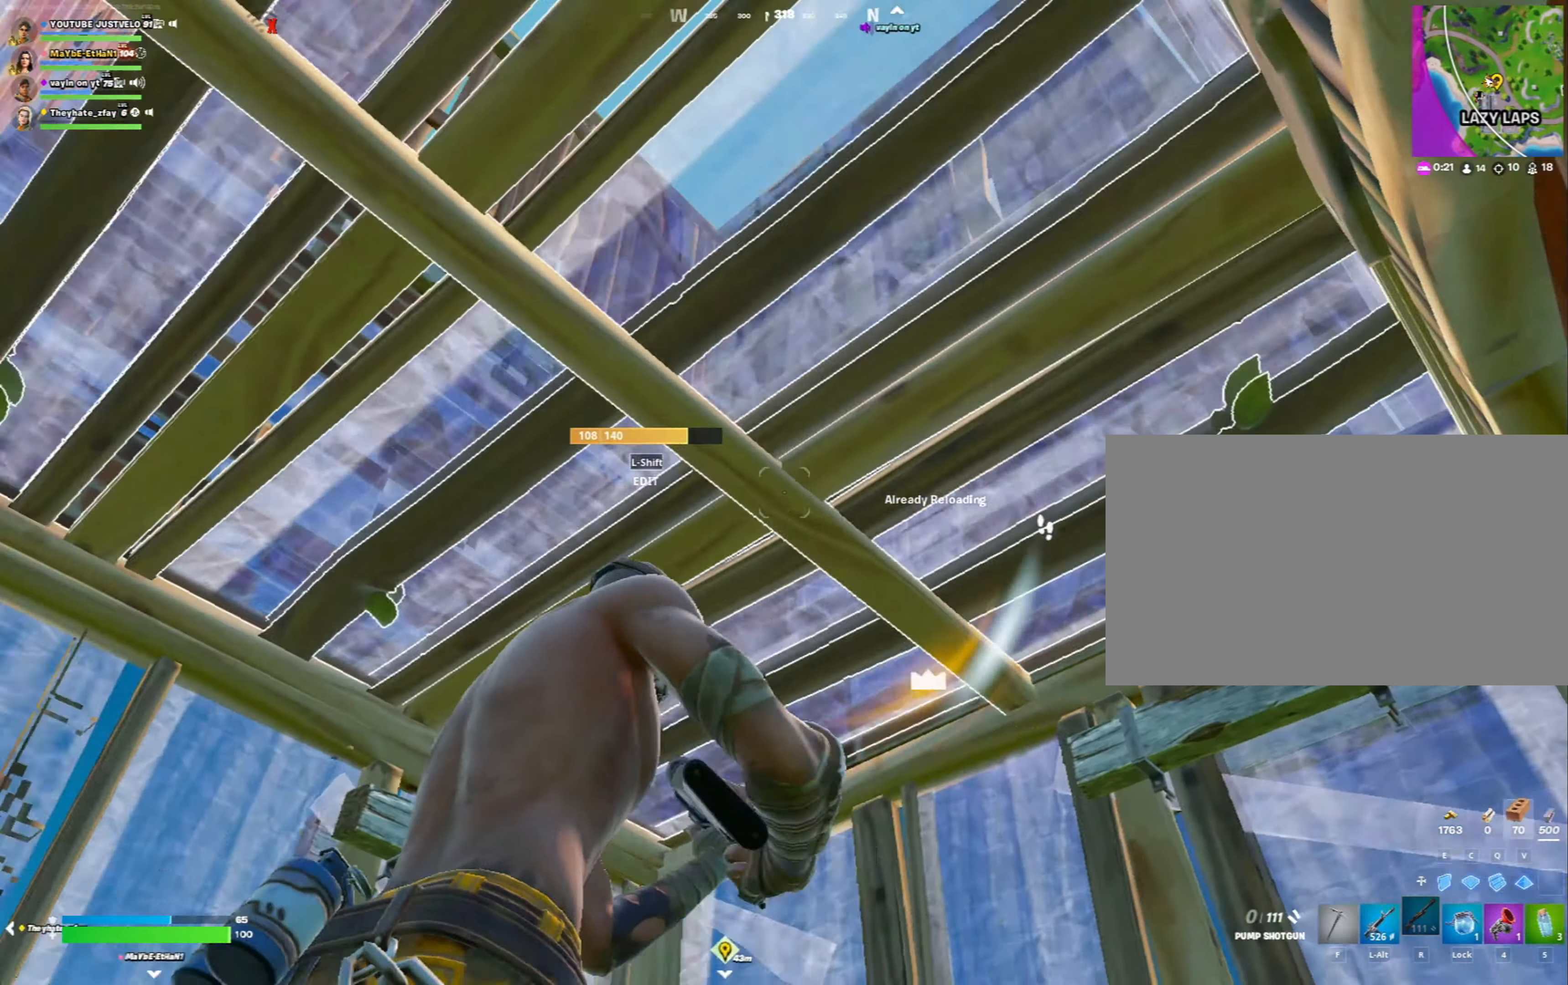
{"keys": ["a", "w"], "mouse": [], "mouse_move": "right", "events": [[33, "z", "up"], [100, "w", "down"]]}
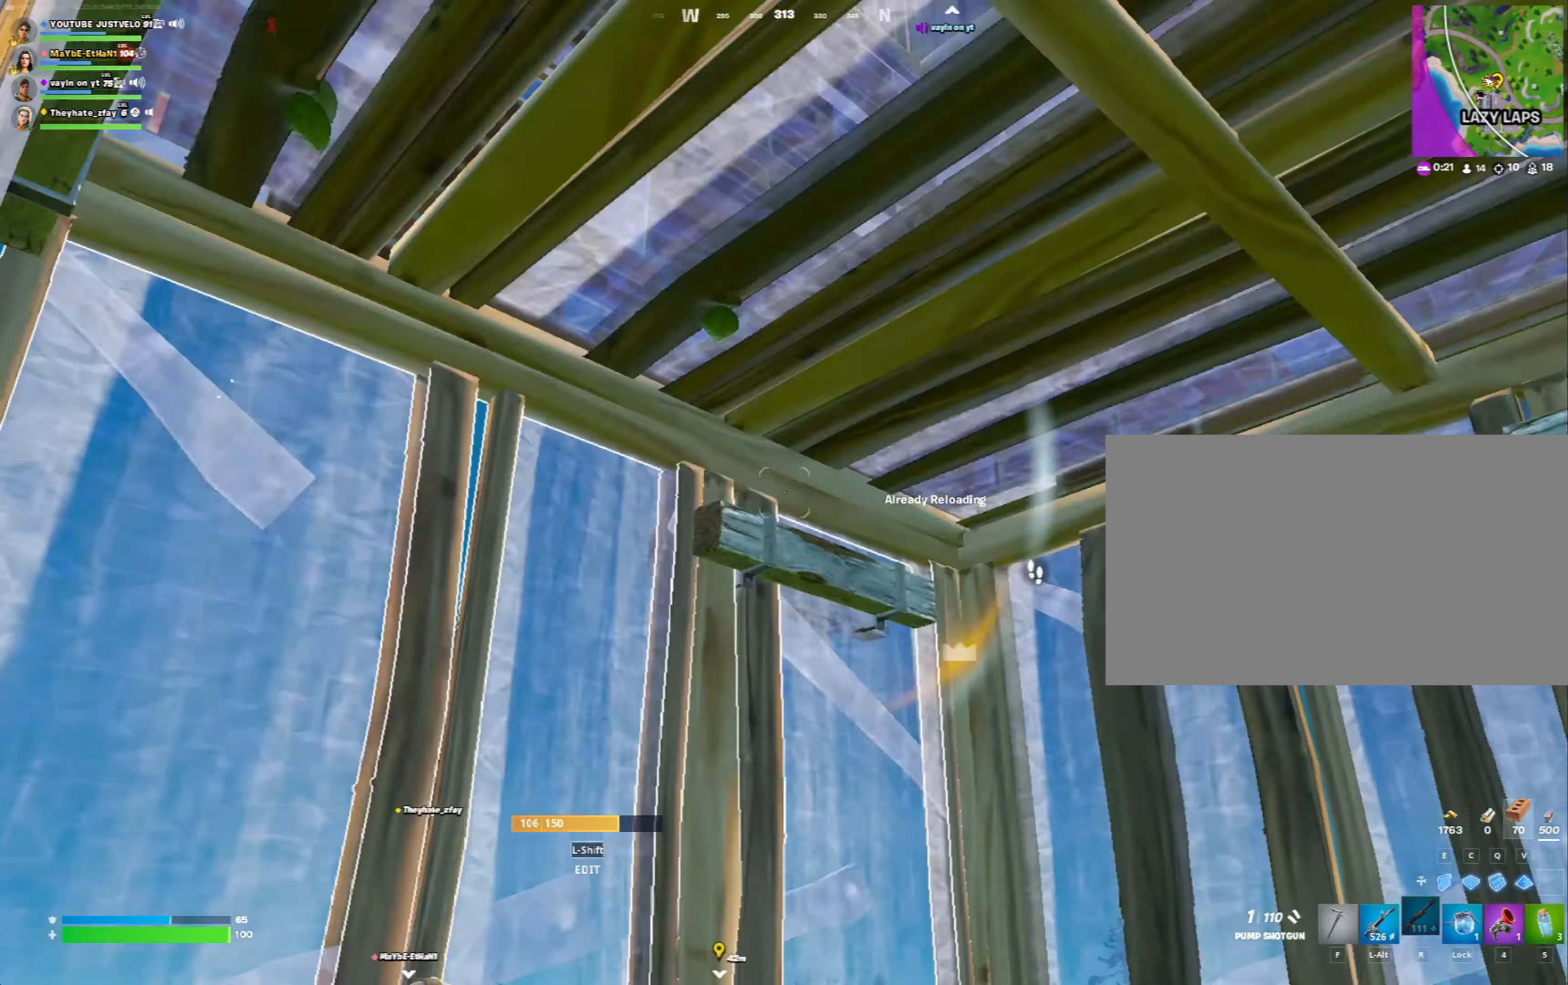
{"keys": ["w"], "mouse": [], "mouse_move": "left", "events": [[167, "a", "up"]]}
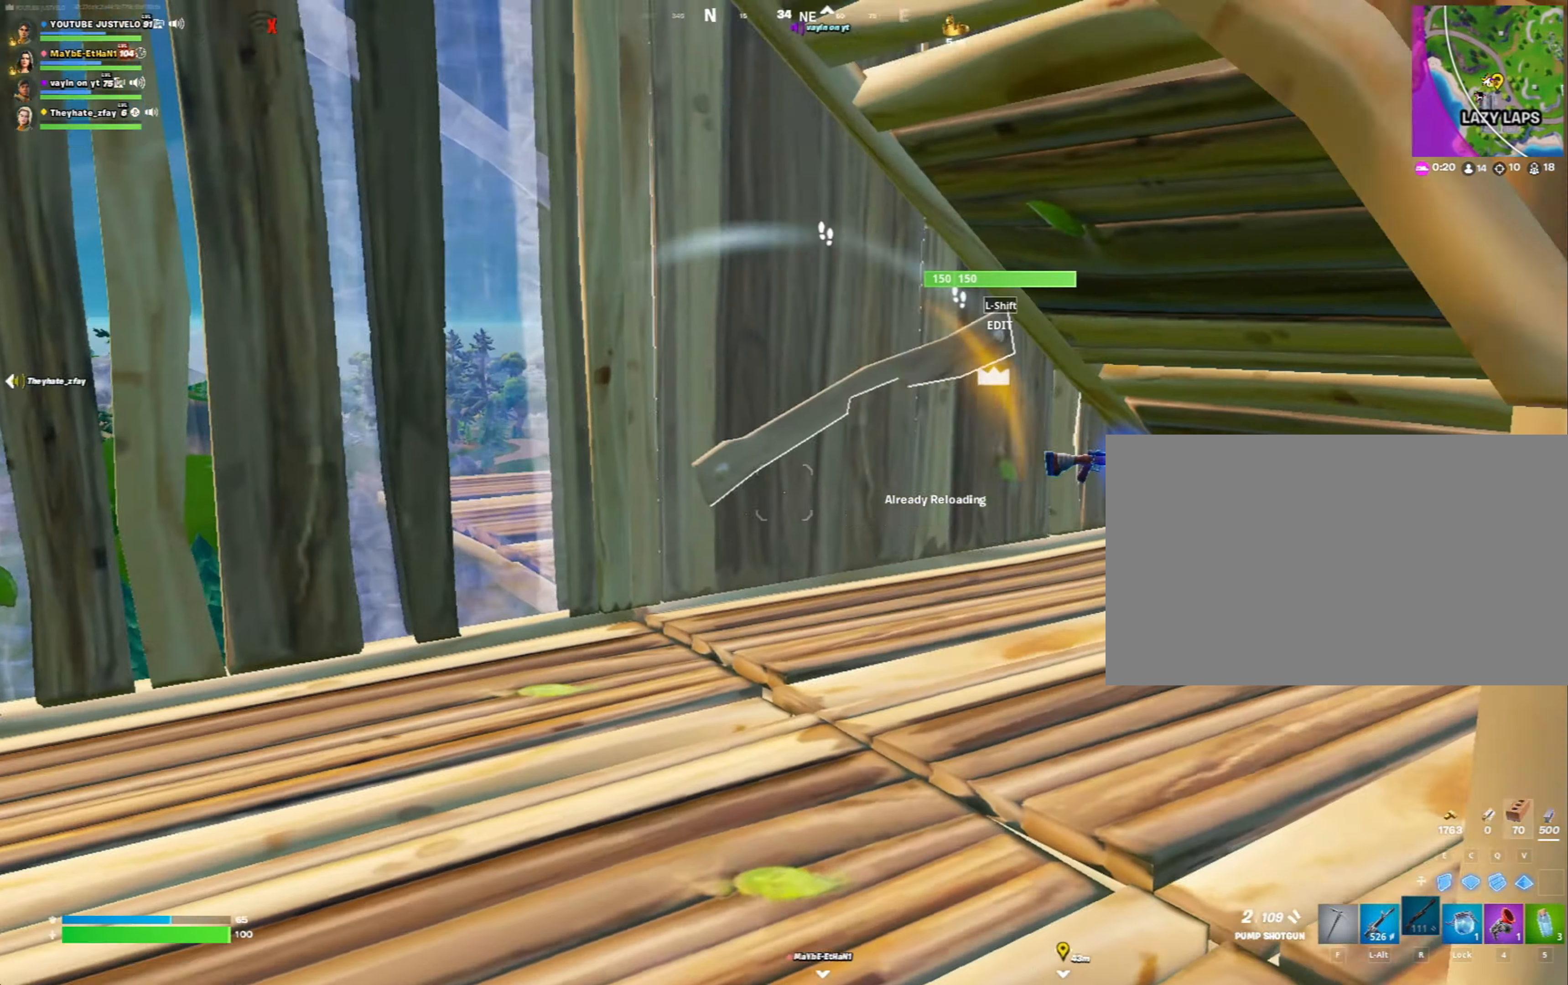
{"keys": ["f", "w"], "mouse": [], "mouse_move": "still", "events": [[167, "4", "down"], [267, "4", "up"], [467, "f", "down"]]}
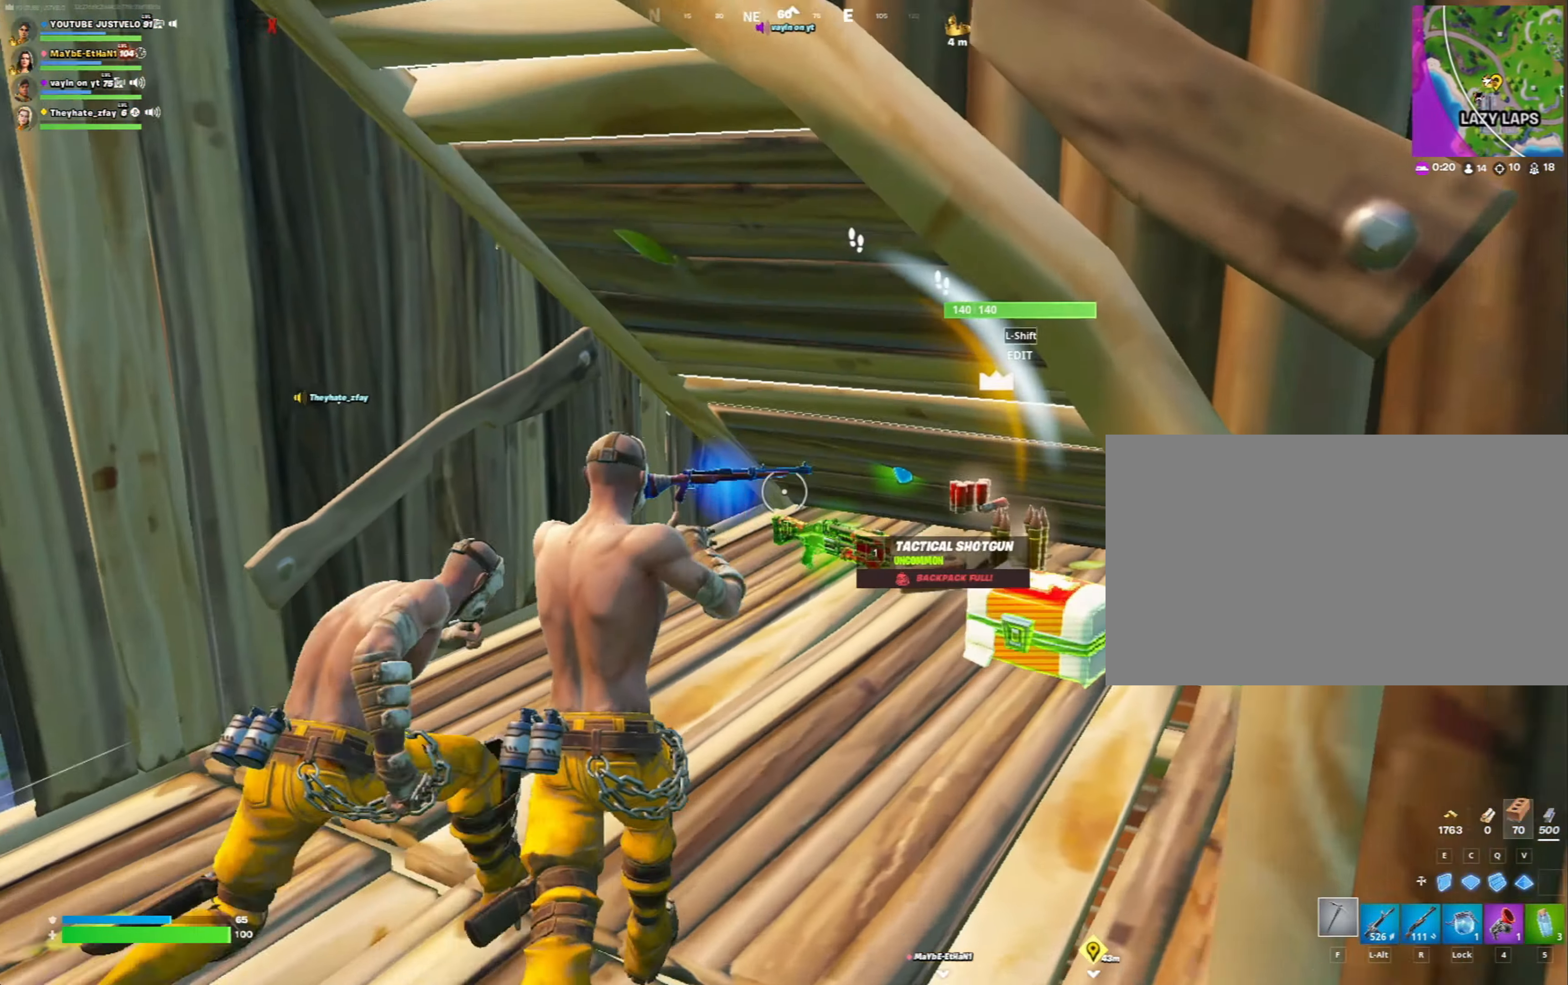
{"keys": ["w"], "mouse": ["left"], "mouse_move": "still", "events": [[33, "f", "up"], [333, "mouse_left", "down"]]}
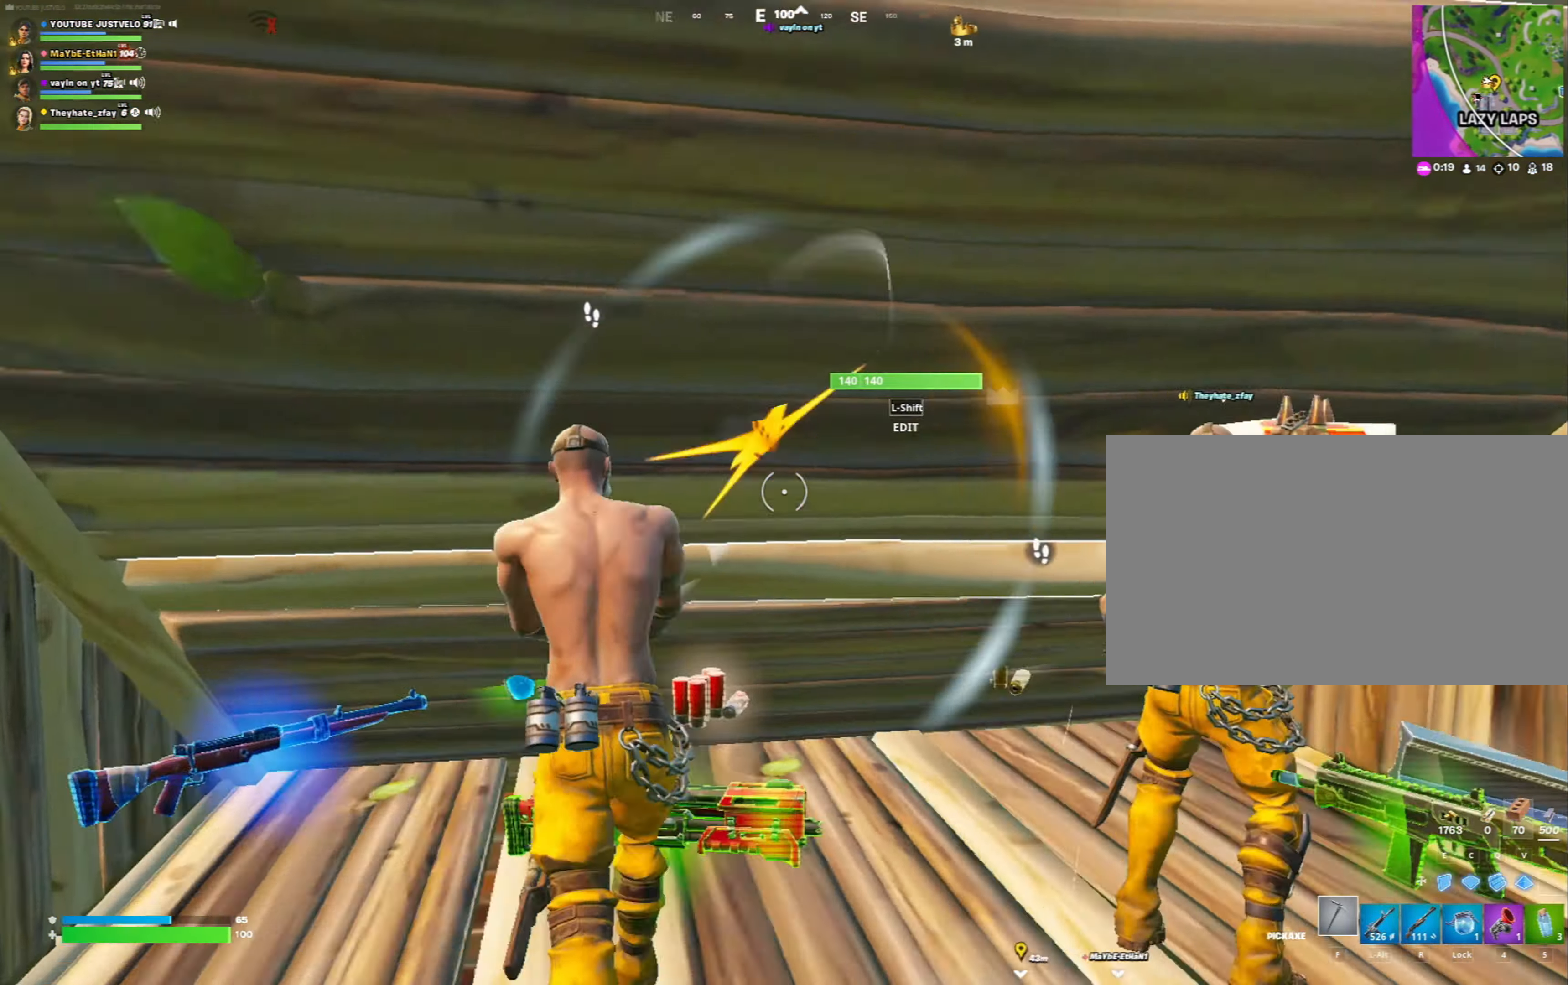
{"keys": ["w"], "mouse": ["left"], "mouse_move": "left", "events": []}
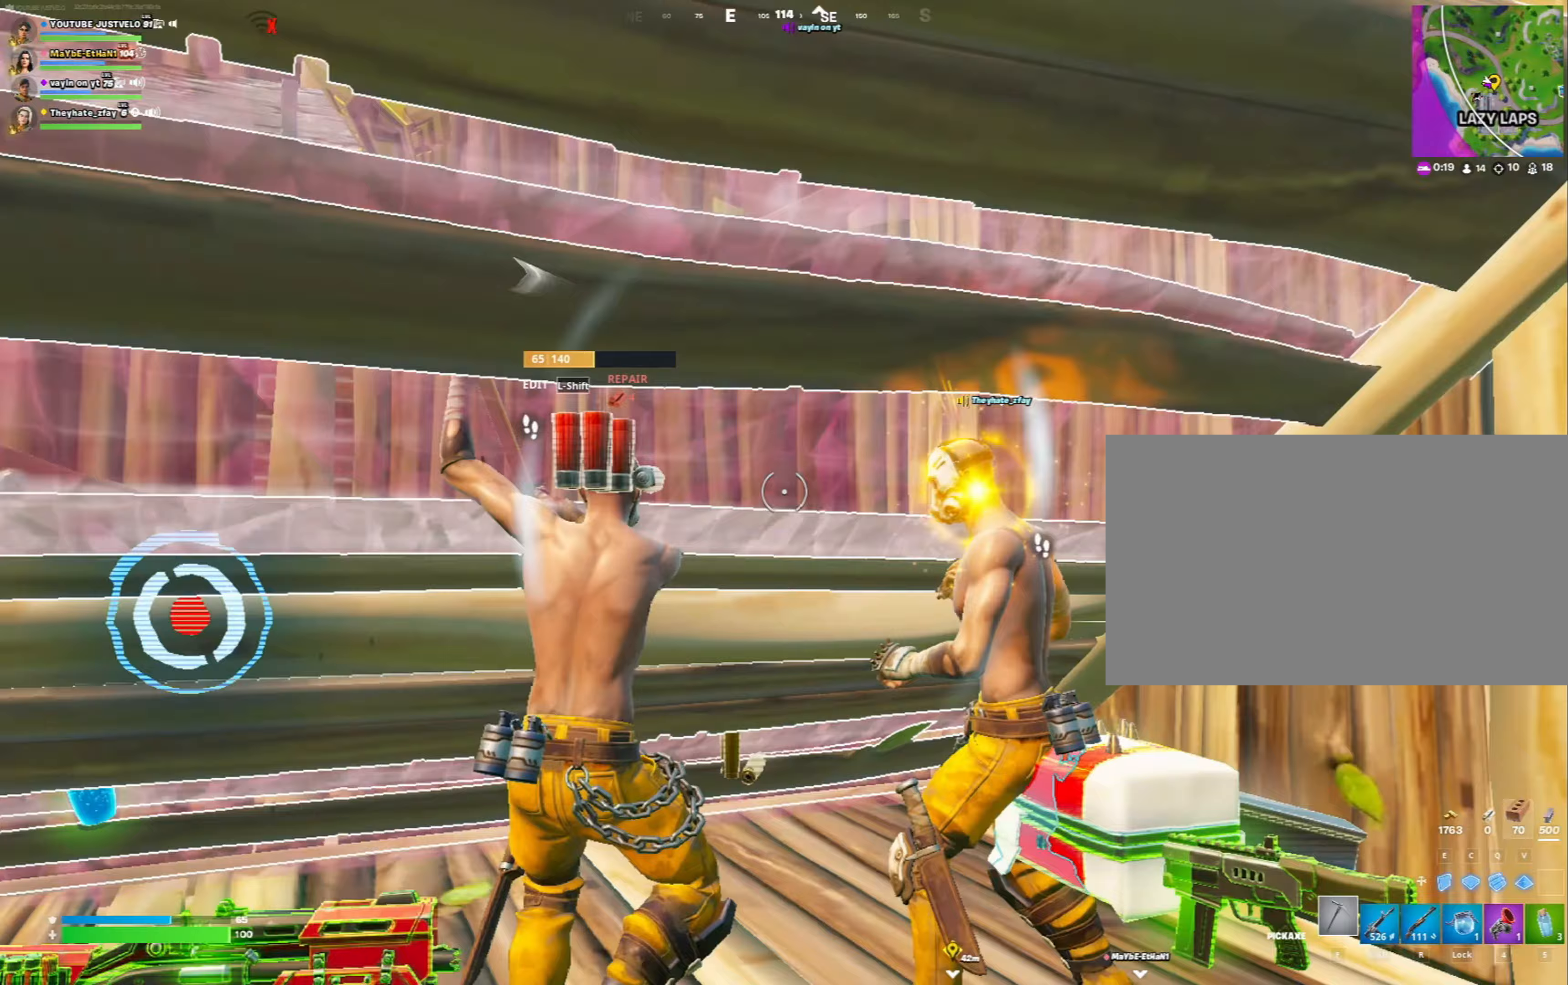
{"keys": ["w"], "mouse": [], "mouse_move": "down", "events": [[167, "mouse_left", "up"], [267, "c", "down"], [267, "mouse_left", "down"], [400, "c", "up"], [467, "mouse_left", "up"]]}
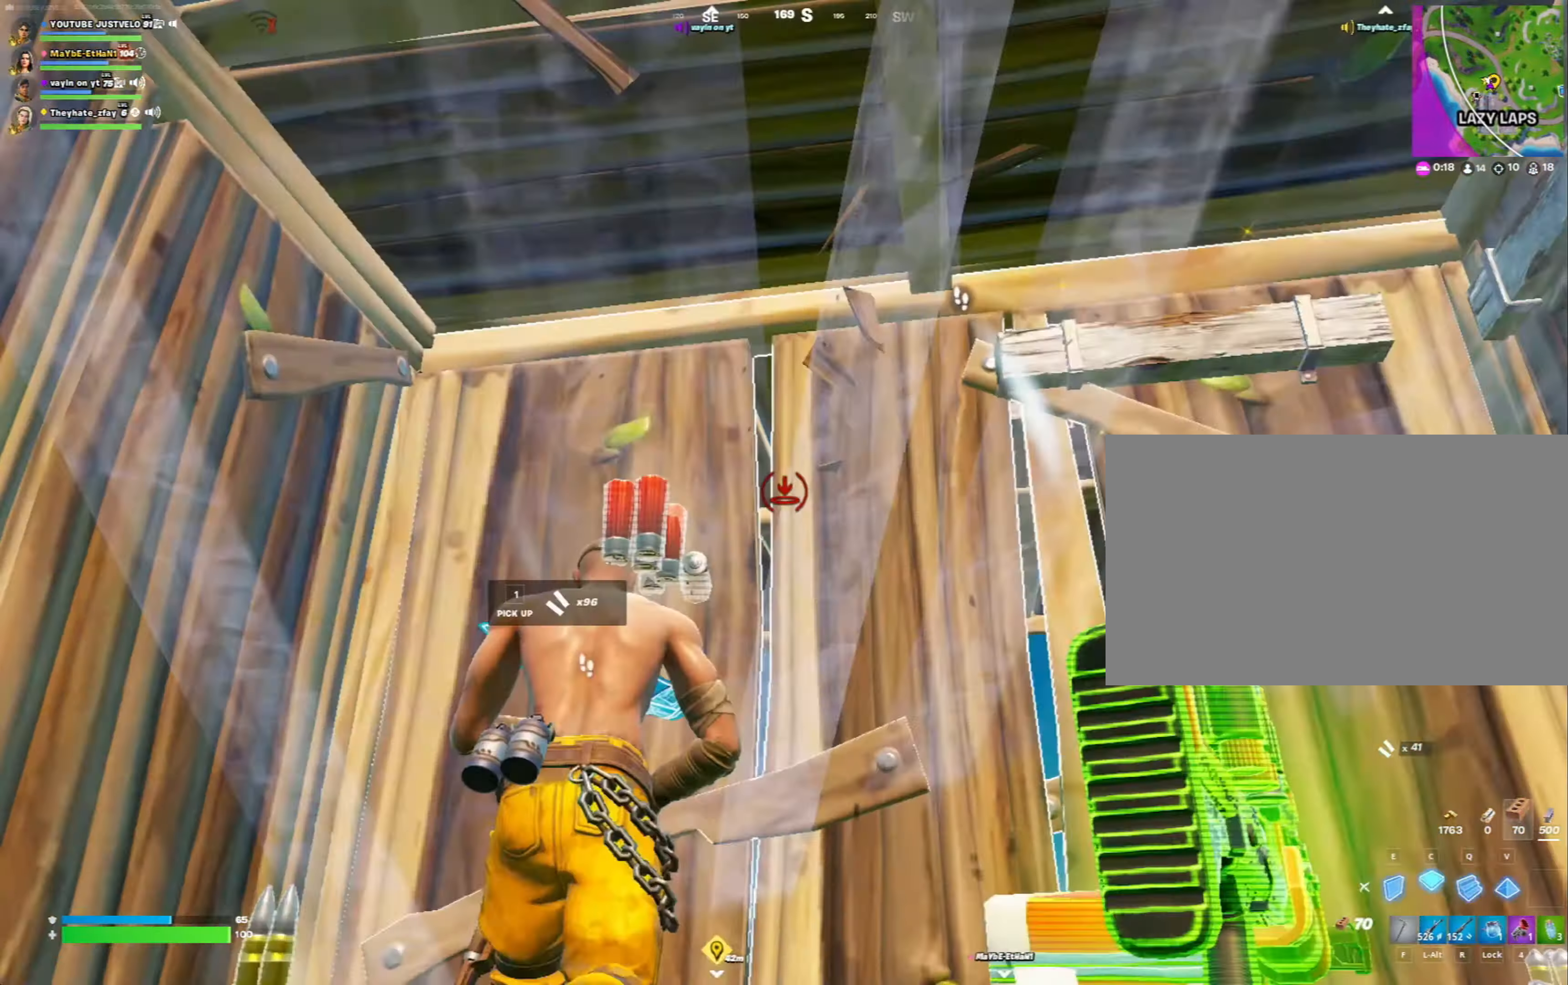
{"keys": ["d", "w"], "mouse": [], "mouse_move": "right", "events": [[17, "f", "down"], [100, "f", "up"], [233, "d", "down"]]}
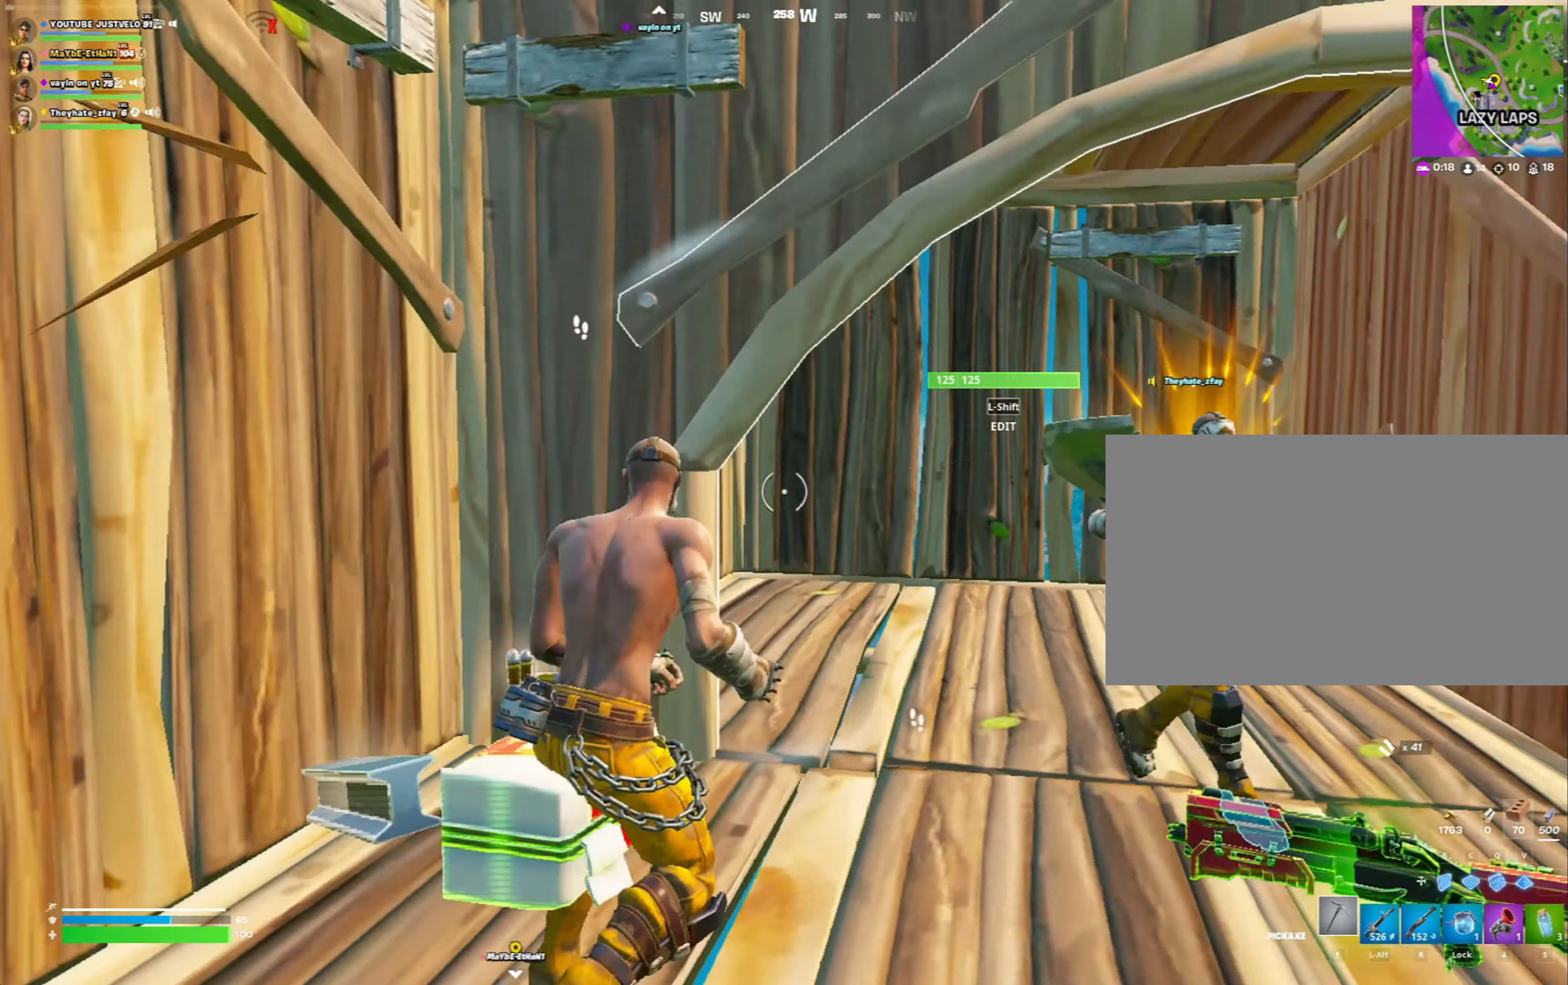
{"keys": ["d", "w"], "mouse": [], "mouse_move": "left", "events": []}
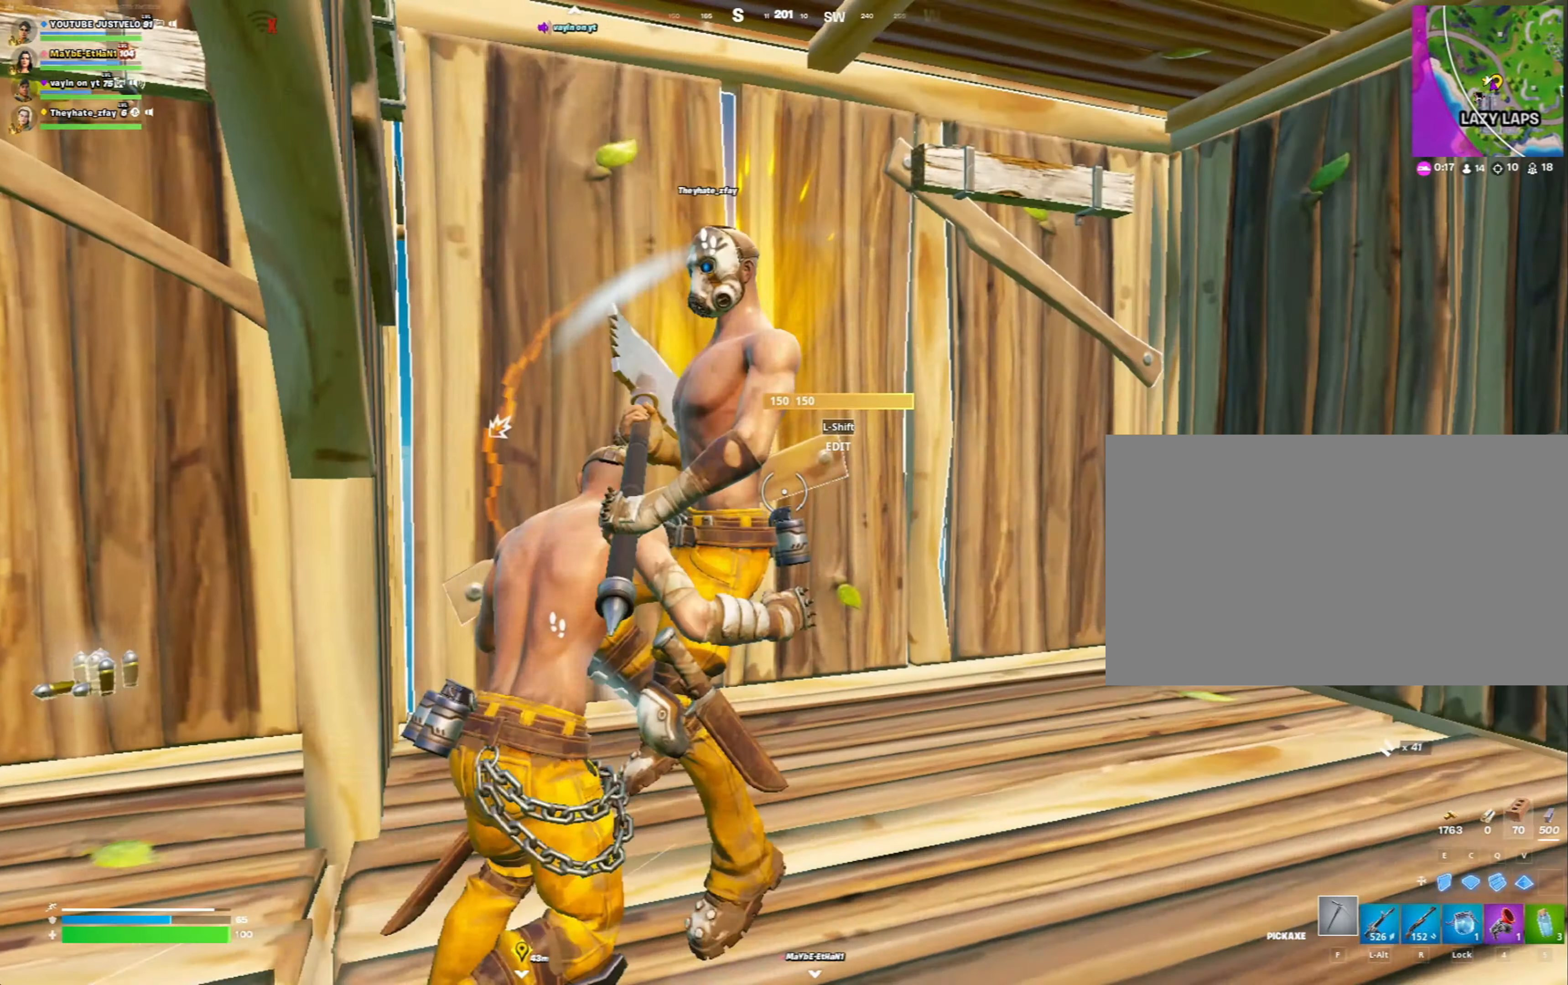
{"keys": ["w"], "mouse": [], "mouse_move": "still", "events": [[17, "d", "up"], [17, "w", "up"], [33, "d", "down"], [67, "mouse_left", "down"], [67, "shift", "down"], [167, "shift", "up"], [267, "d", "up"], [400, "ctrl", "down"], [400, "d", "down"], [467, "d", "up"], [467, "w", "down"], [500, "ctrl", "up"], [500, "mouse_left", "up"]]}
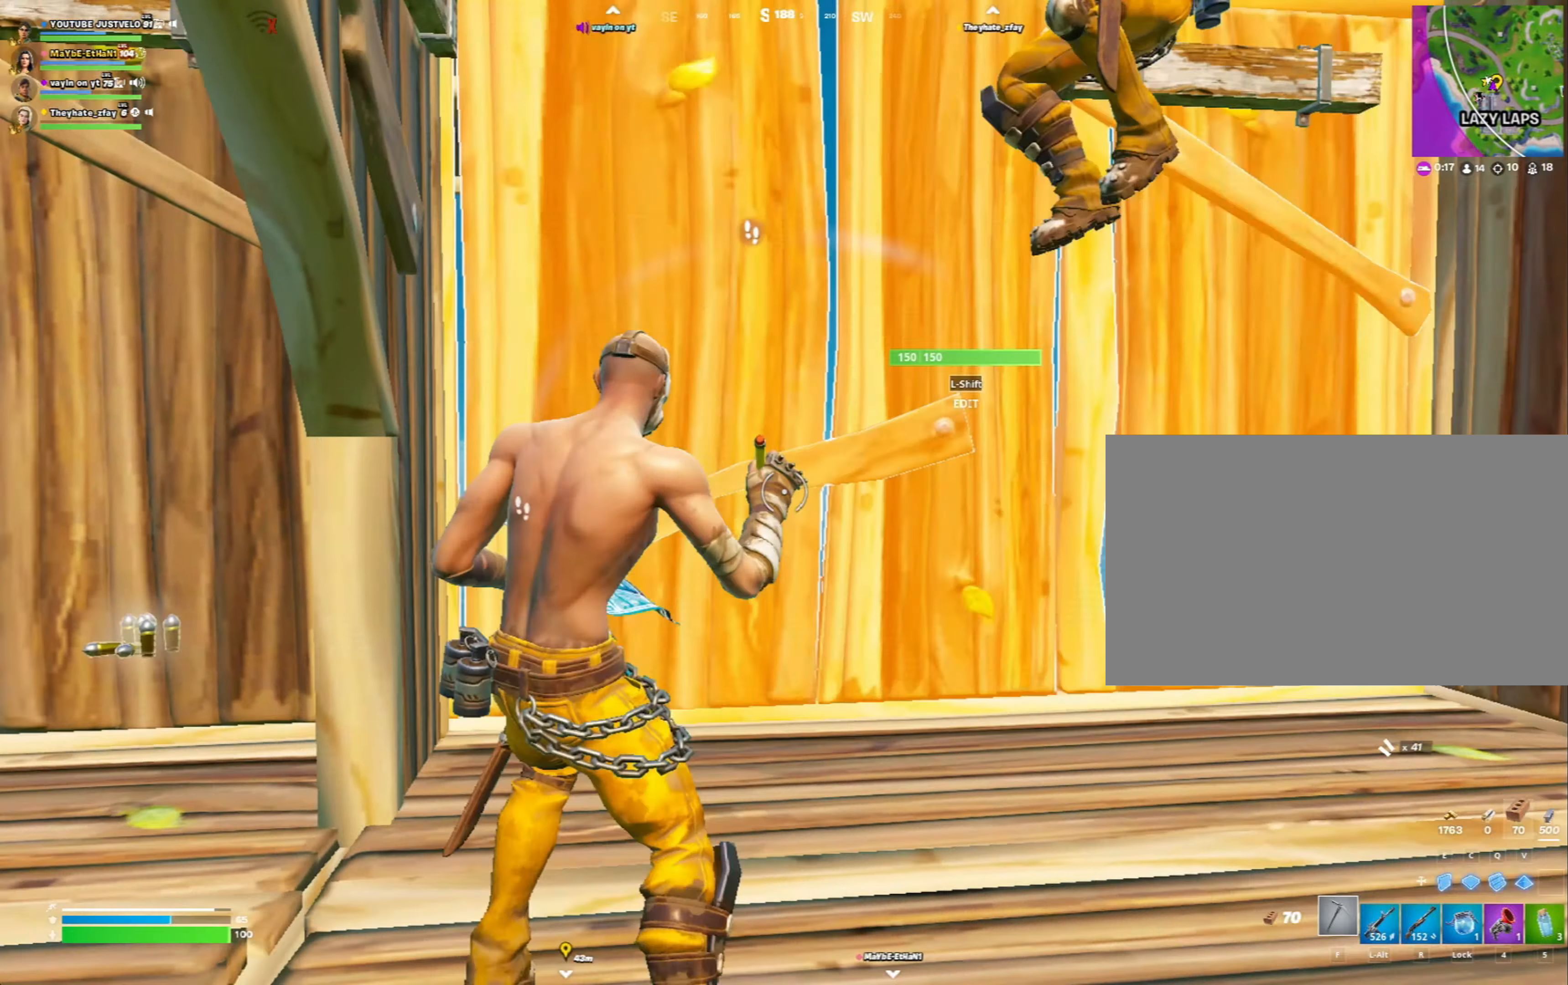
{"keys": ["w"], "mouse": [], "mouse_move": "left", "events": [[233, "r", "down"], [333, "r", "up"]]}
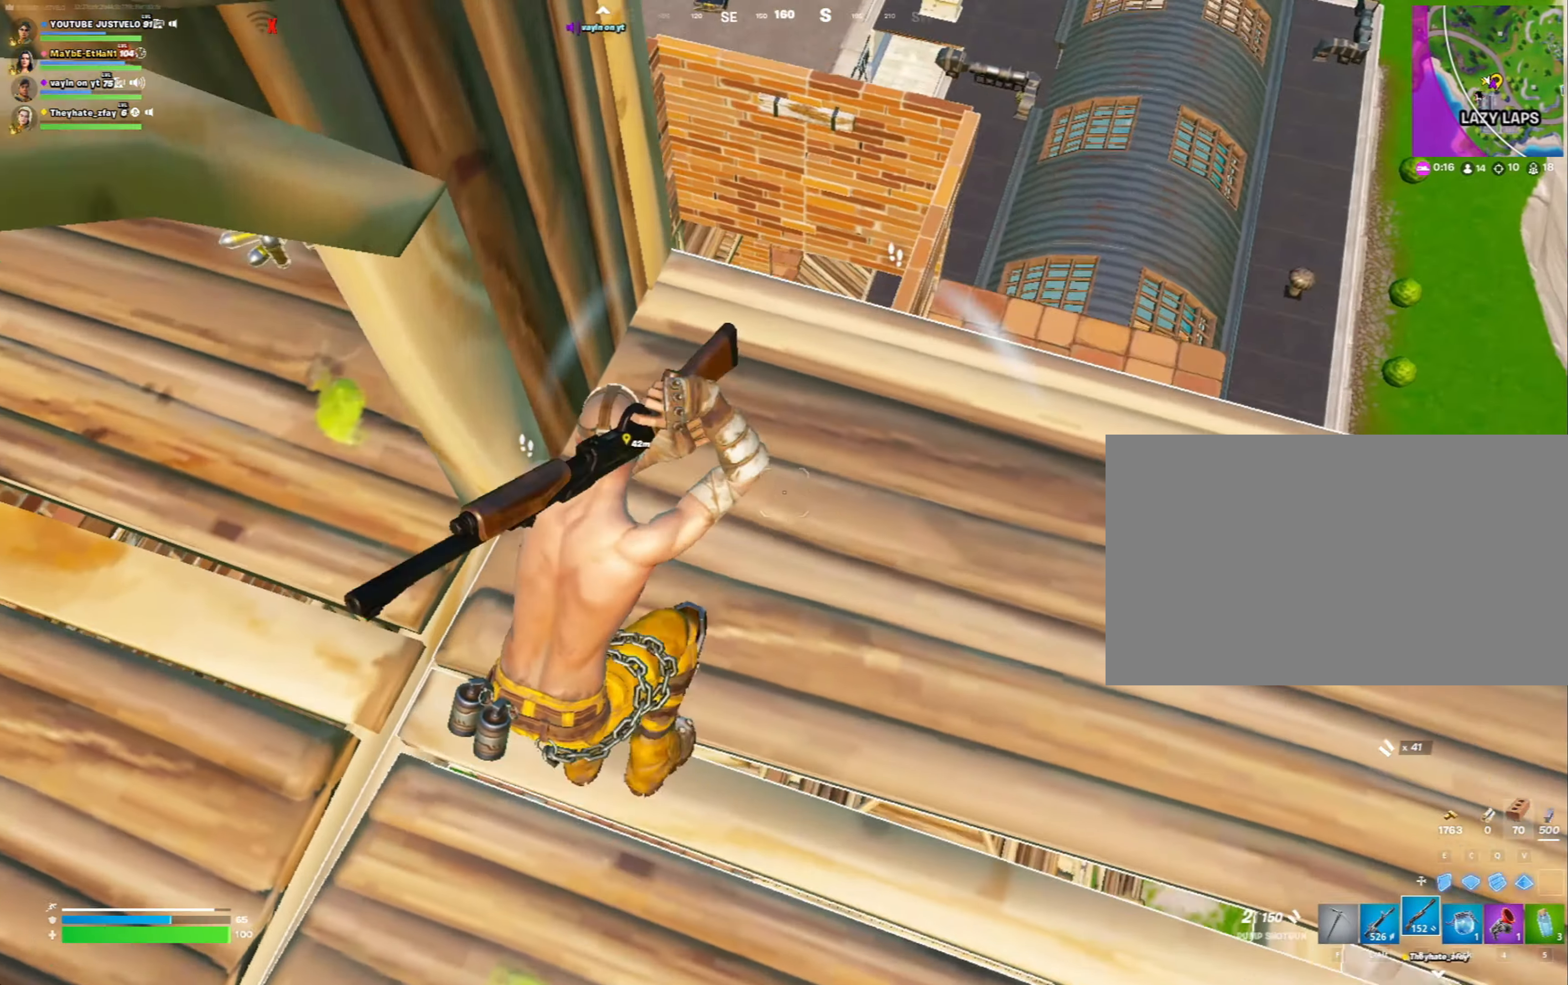
{"keys": ["d", "w"], "mouse": [], "mouse_move": "still", "events": [[33, "d", "down"]]}
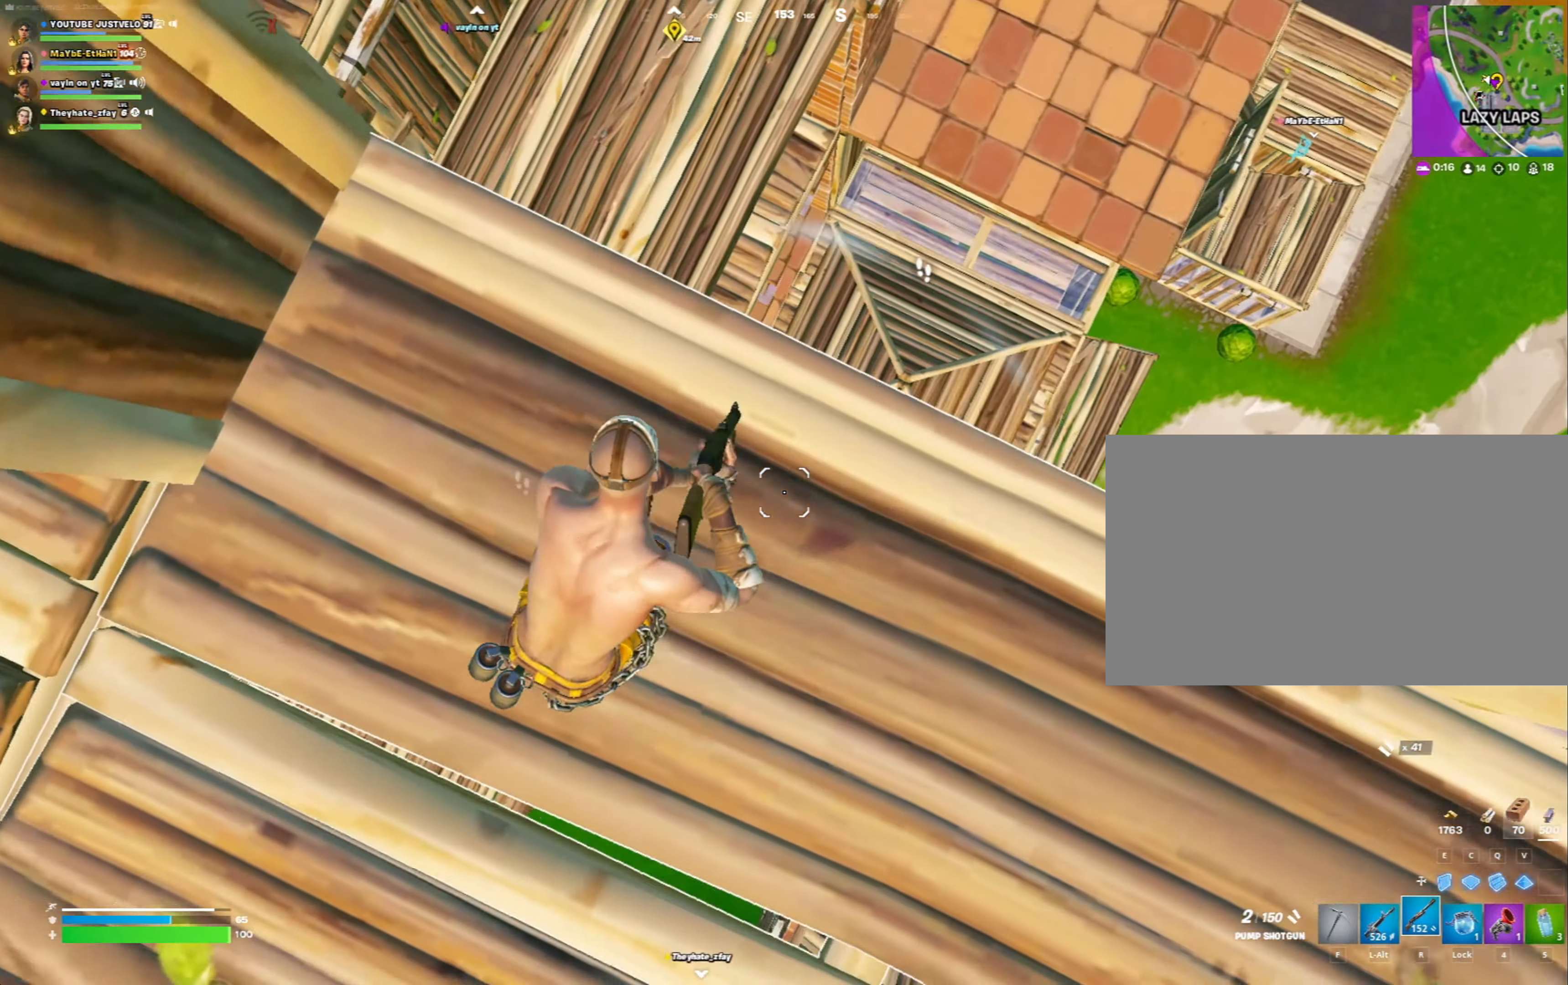
{"keys": ["space", "w"], "mouse": [], "mouse_move": "up-right", "events": [[367, "w", "up"], [467, "d", "up"], [500, "space", "down"], [500, "w", "down"]]}
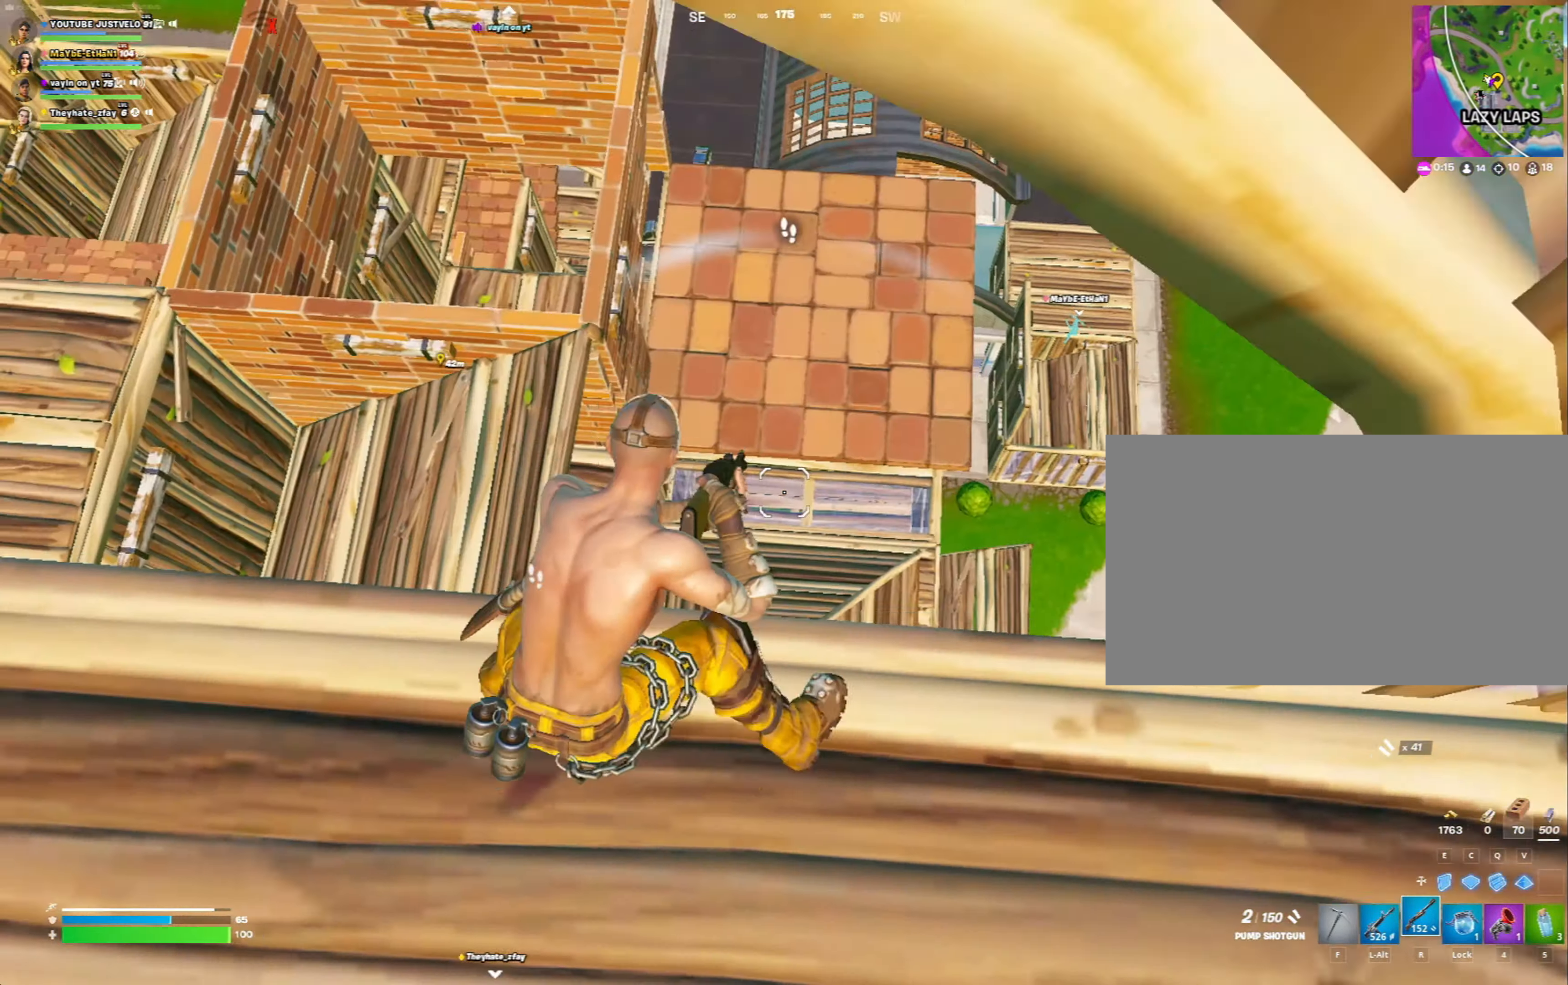
{"keys": ["d"], "mouse": [], "mouse_move": "still", "events": [[200, "space", "up"], [233, "w", "up"], [367, "d", "down"]]}
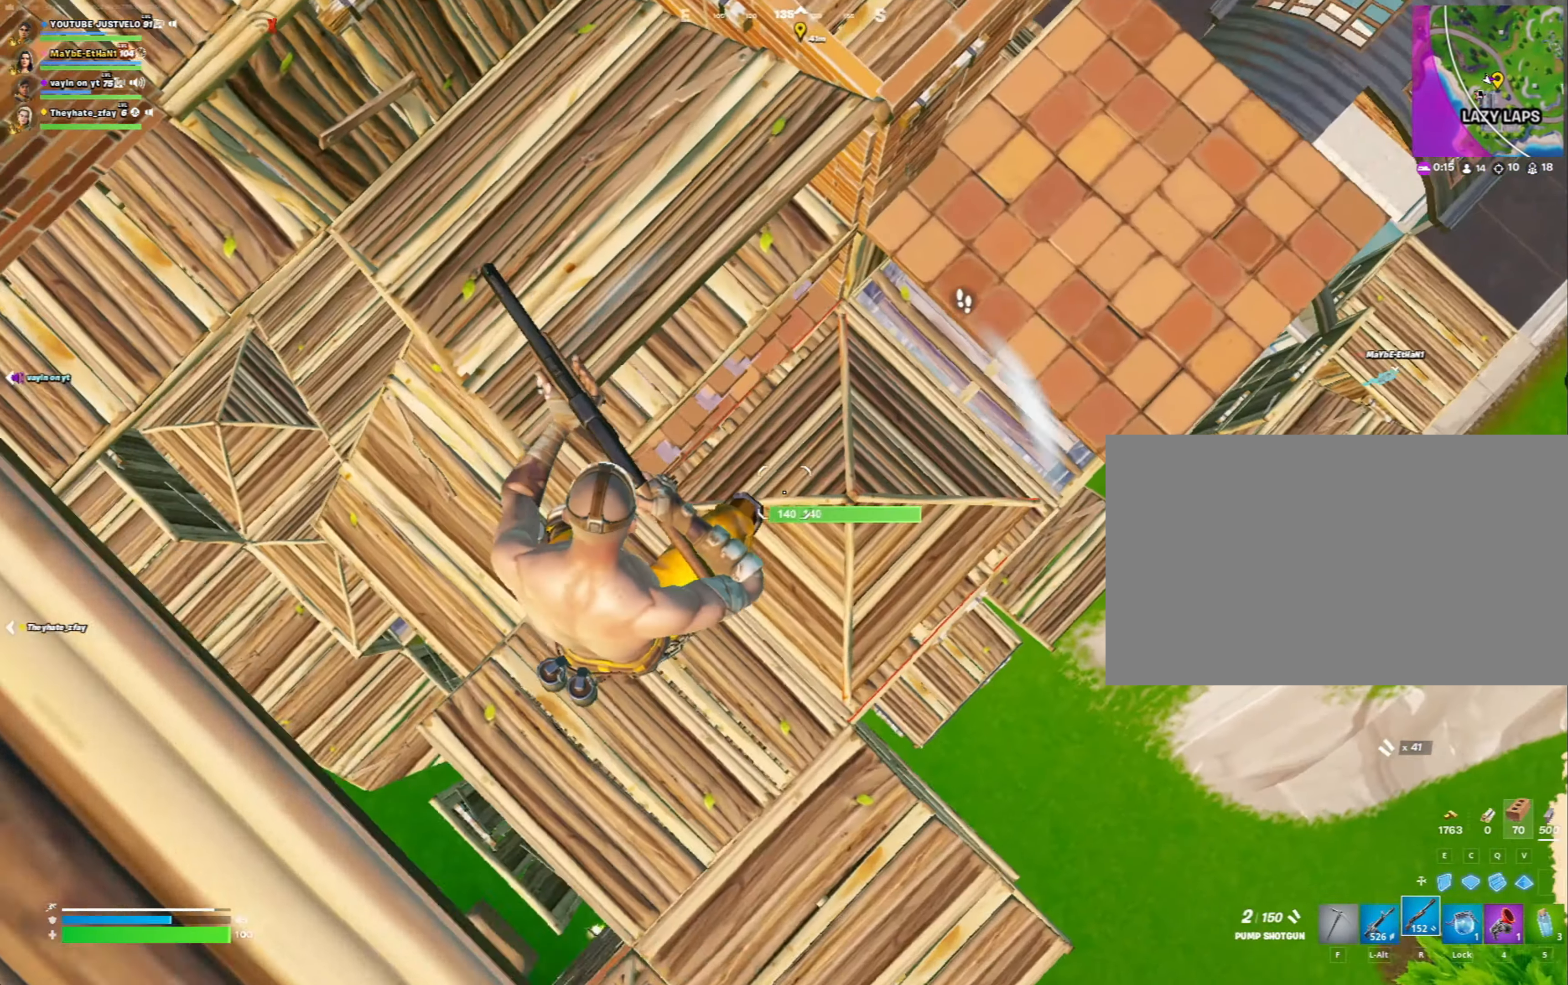
{"keys": ["alt", "w"], "mouse": [], "mouse_move": "up-right", "events": [[200, "d", "up"], [267, "w", "down"], [500, "alt", "down"]]}
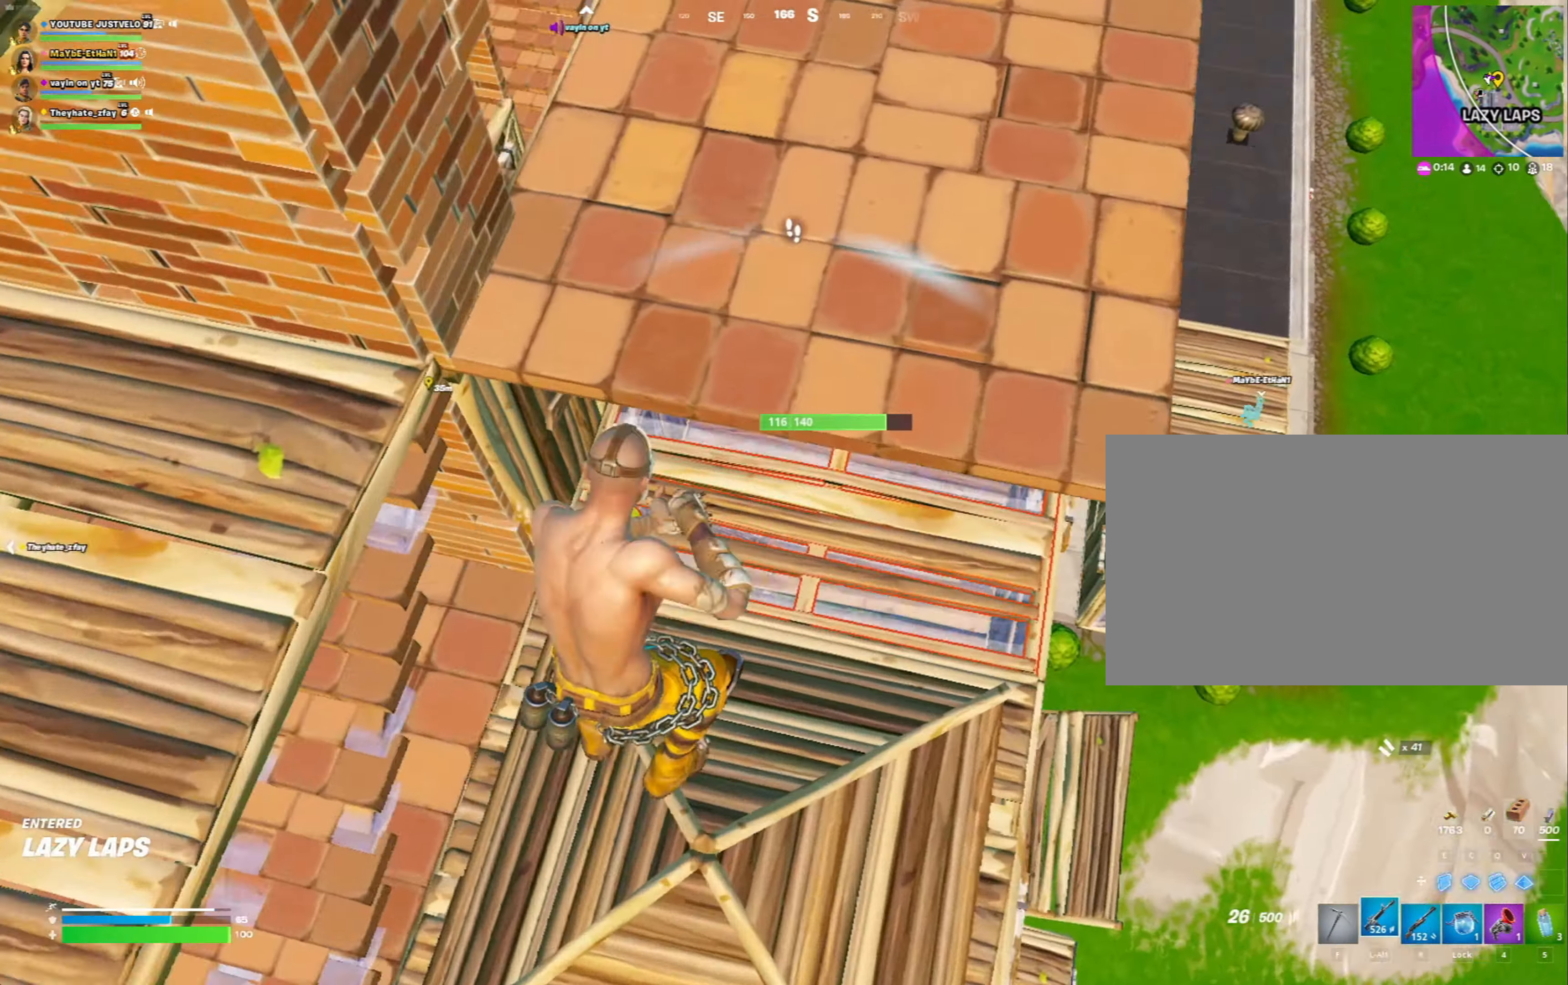
{"keys": [], "mouse": ["left"], "mouse_move": "still", "events": [[133, "alt", "up"], [317, "mouse_left", "down"], [467, "w", "up"]]}
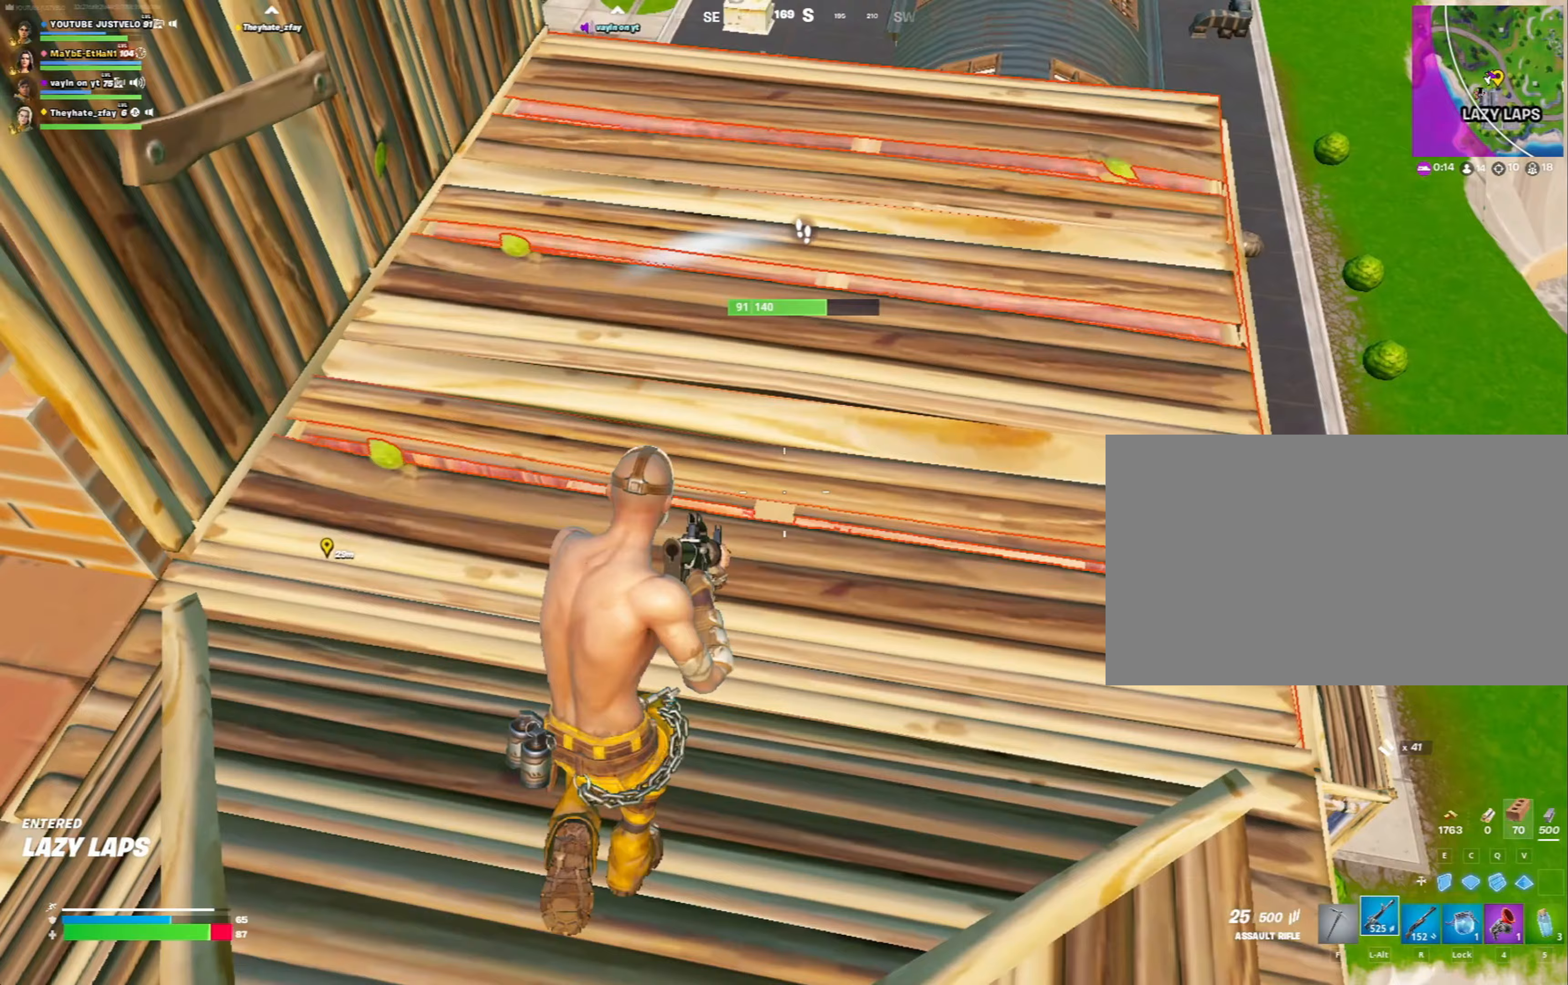
{"keys": ["w"], "mouse": ["left"], "mouse_move": "still", "events": [[100, "s", "down"], [467, "s", "up"], [467, "w", "down"]]}
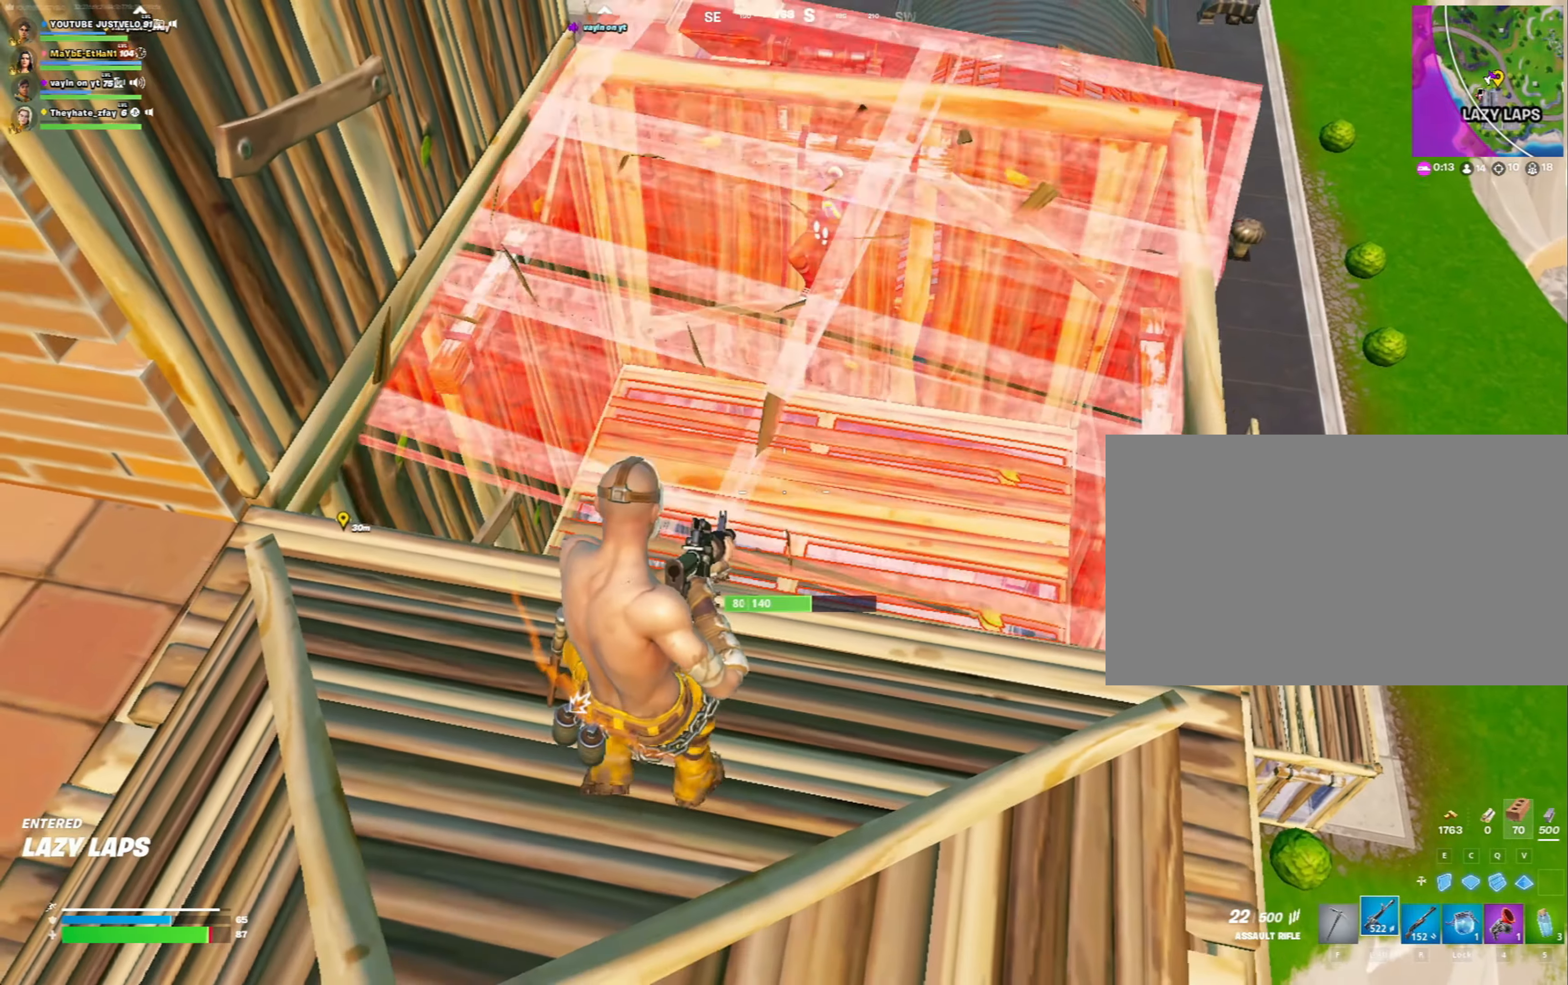
{"keys": ["shift", "w"], "mouse": [], "mouse_move": "up-right", "events": [[67, "a", "down"], [167, "c", "down"], [267, "a", "up"], [267, "c", "up"], [300, "v", "down"], [333, "r", "down"], [400, "mouse_left", "up"], [400, "v", "up"], [433, "r", "up"], [433, "shift", "down"]]}
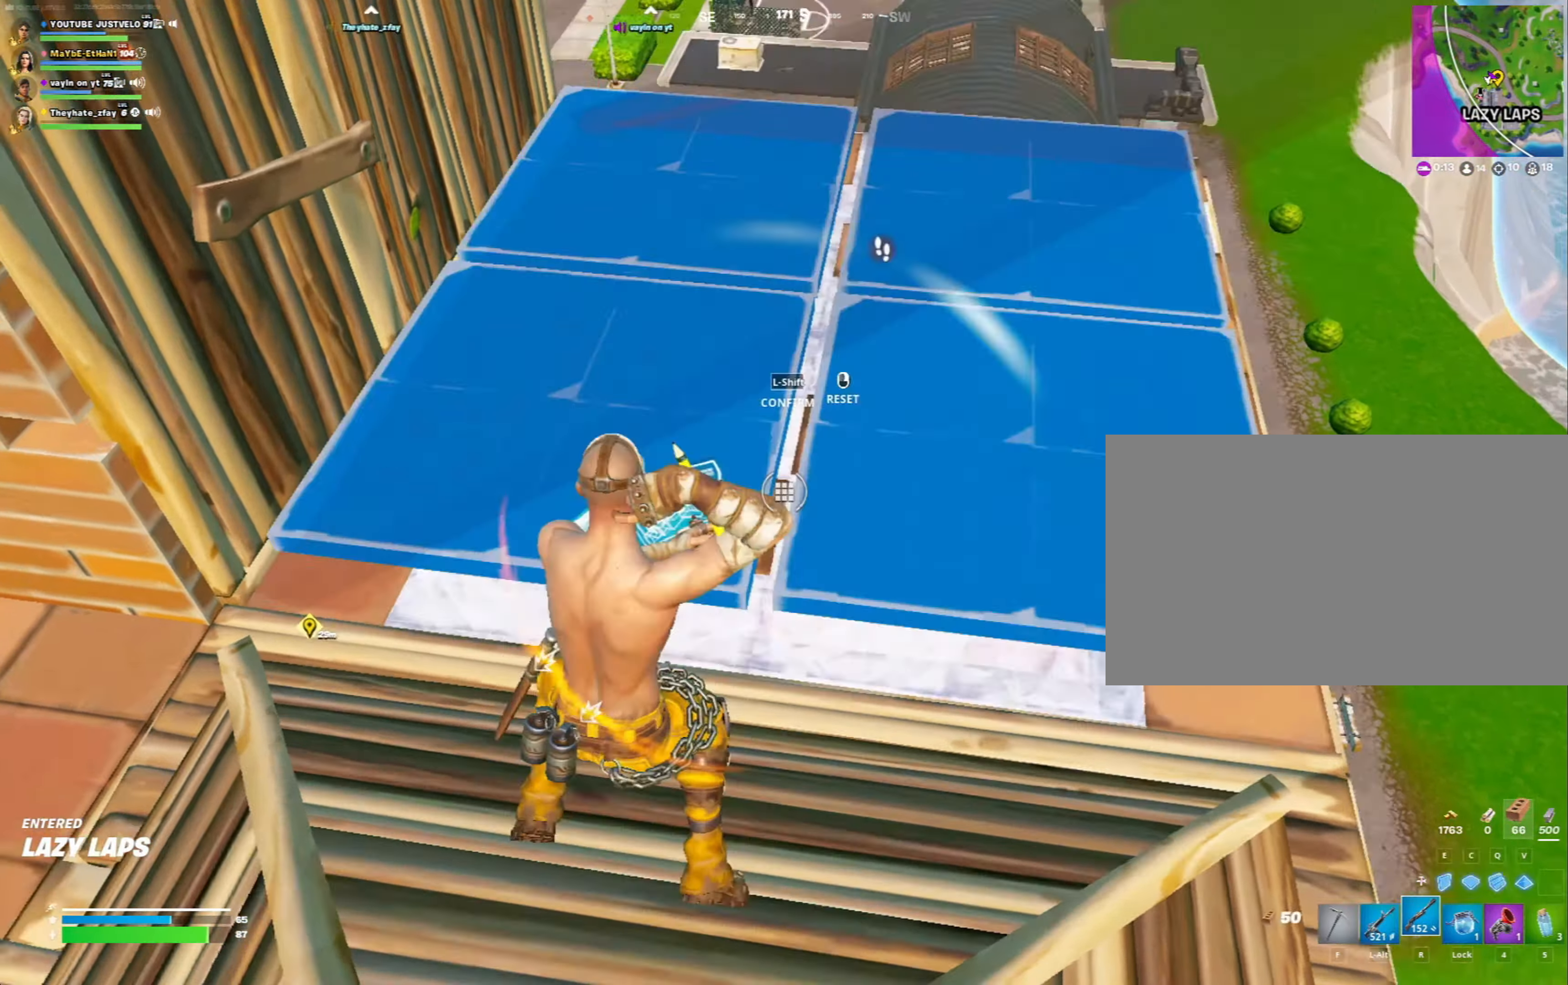
{"keys": [], "mouse": [], "mouse_move": "up-right", "events": [[17, "mouse_left", "down"], [33, "shift", "up"], [67, "mouse_left", "up"], [133, "shift", "down"], [167, "mouse_left", "down"], [233, "shift", "up"], [267, "mouse_left", "up"], [367, "mouse_left", "down"], [367, "q", "down"], [417, "q", "up"], [417, "r", "down"], [417, "w", "up"], [467, "mouse_left", "up"], [467, "r", "up"]]}
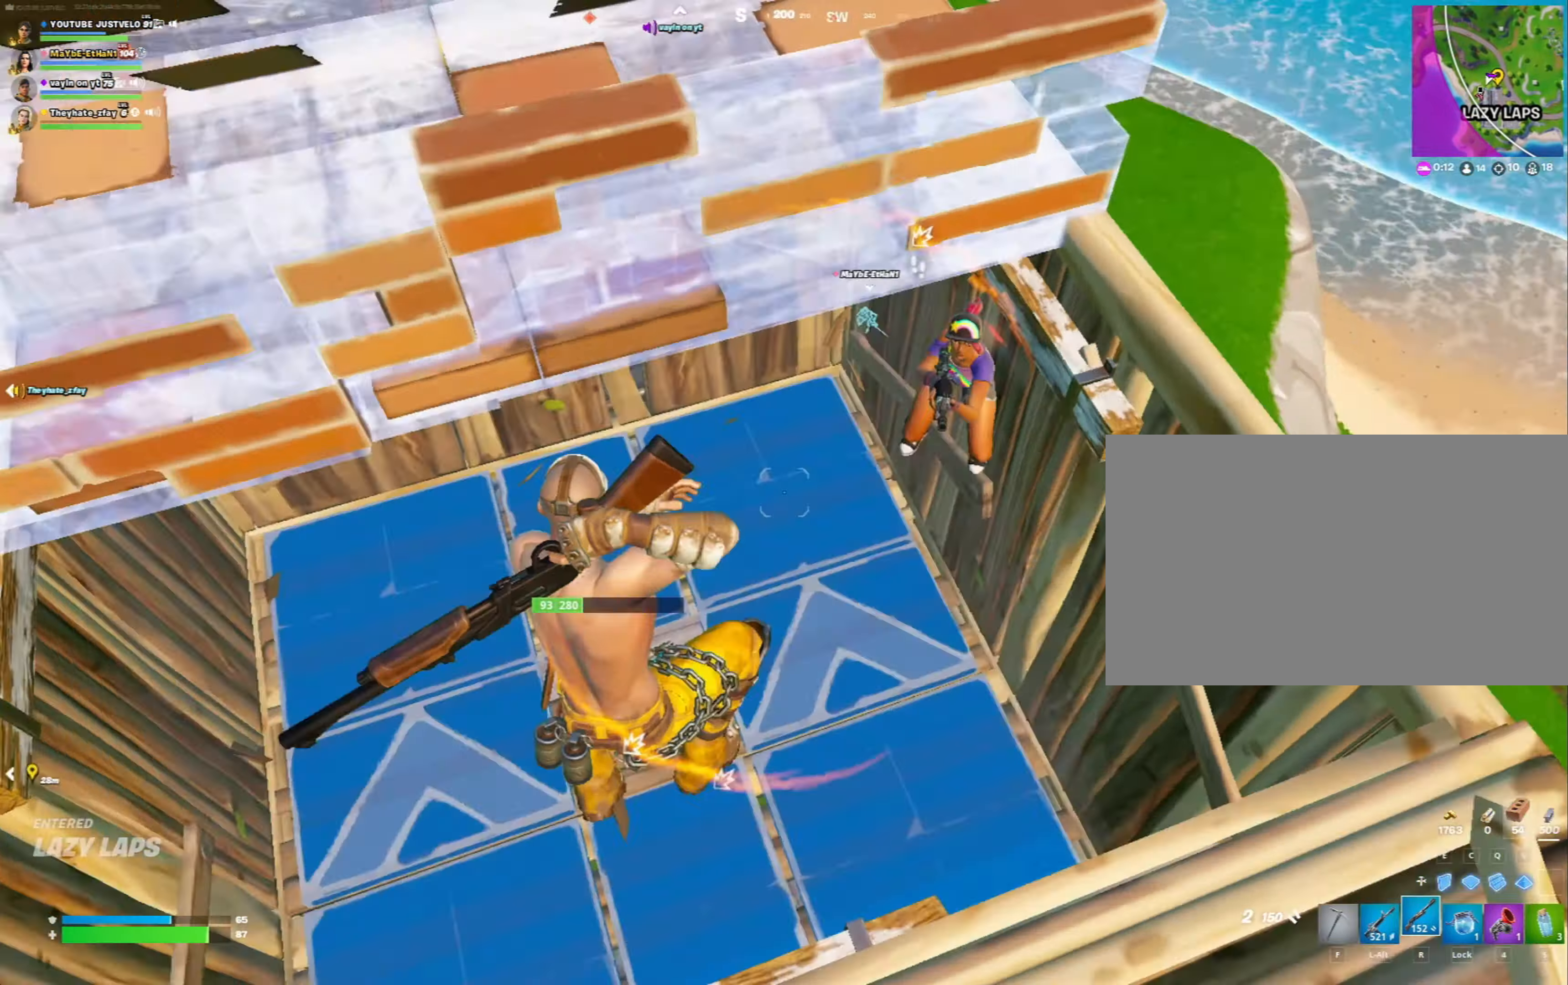
{"keys": ["d"], "mouse": [], "mouse_move": "up-right", "events": [[33, "shift", "down"], [100, "mouse_left", "down"], [133, "mouse_left", "up"], [133, "shift", "up"], [200, "s", "down"], [367, "s", "up"], [467, "d", "down"]]}
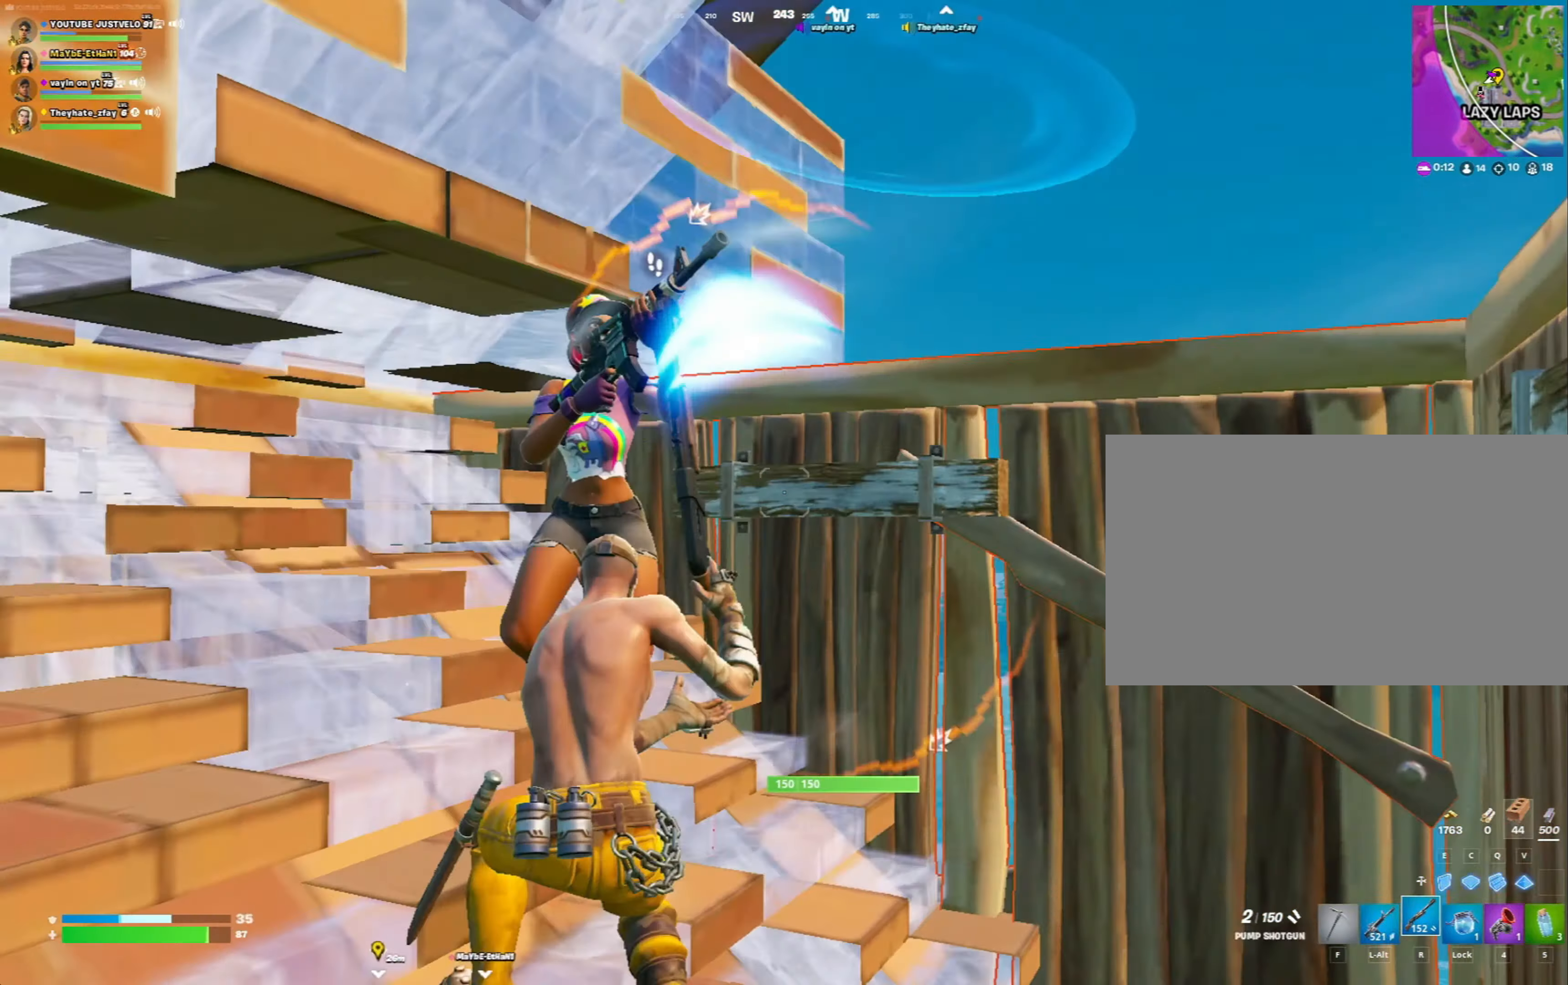
{"keys": ["s"], "mouse": [], "mouse_move": "down", "events": [[67, "d", "up"], [100, "a", "down"], [267, "mouse_left", "down"], [300, "a", "up"], [333, "alt", "down"], [333, "w", "down"], [400, "mouse_left", "up"], [400, "w", "up"], [433, "alt", "up"], [500, "s", "down"]]}
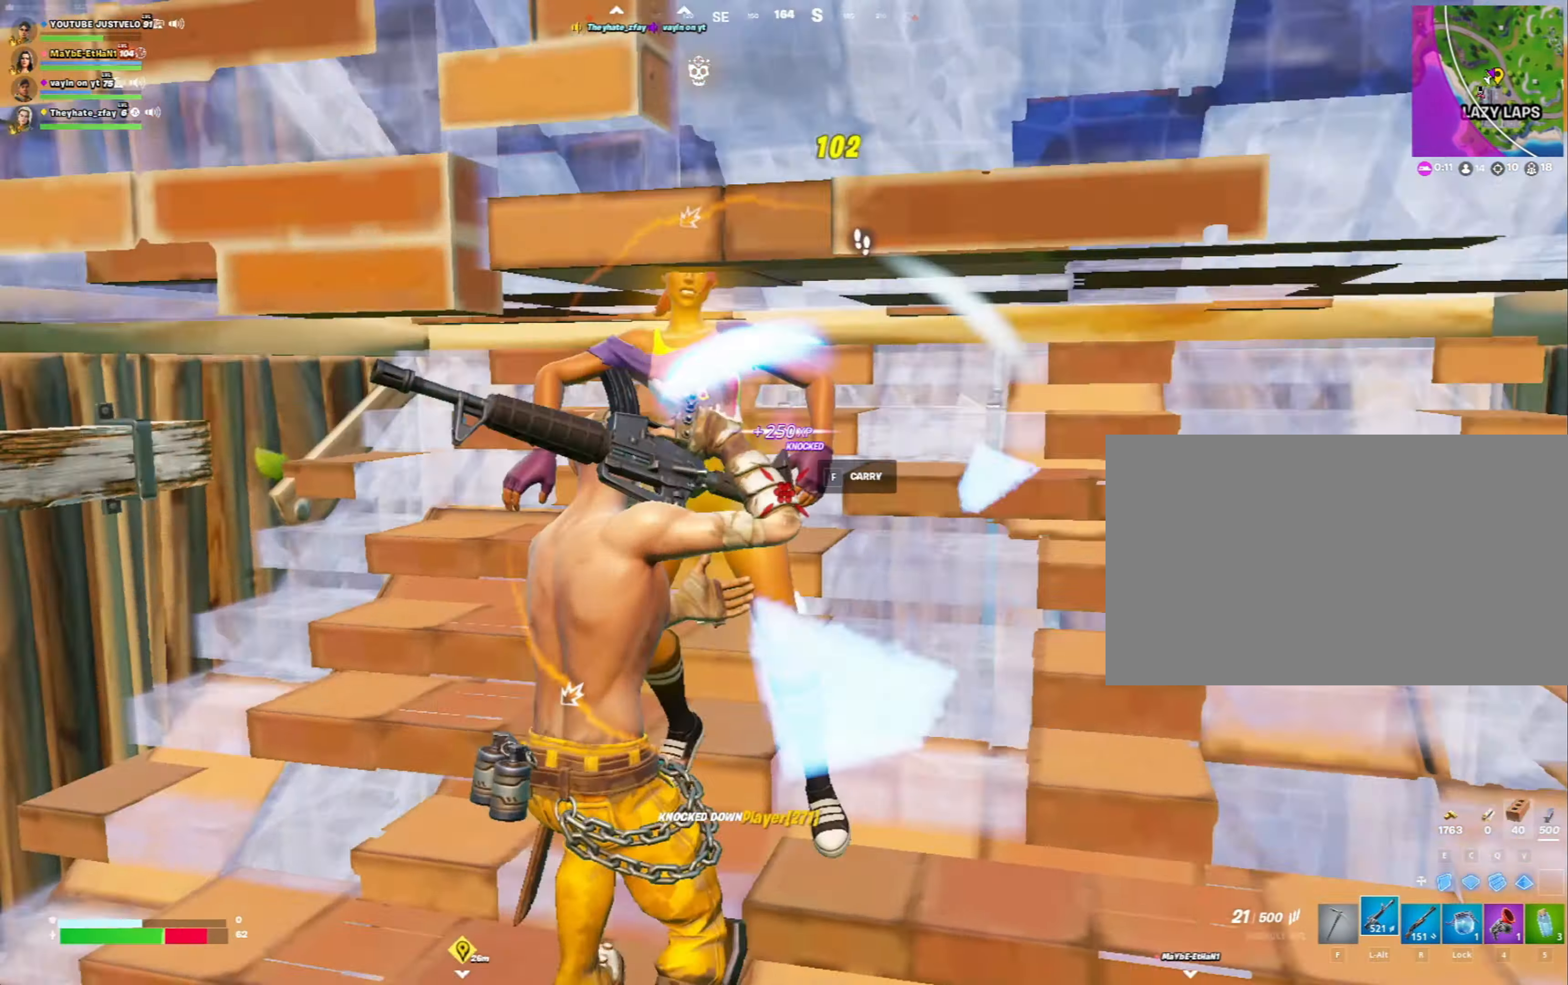
{"keys": ["a"], "mouse": [], "mouse_move": "up", "events": [[33, "space", "down"], [67, "mouse_left", "down"], [233, "space", "up"], [267, "mouse_left", "up"], [300, "a", "down"], [367, "mouse_wheel", "down"], [417, "s", "up"], [467, "mouse_wheel", "up"]]}
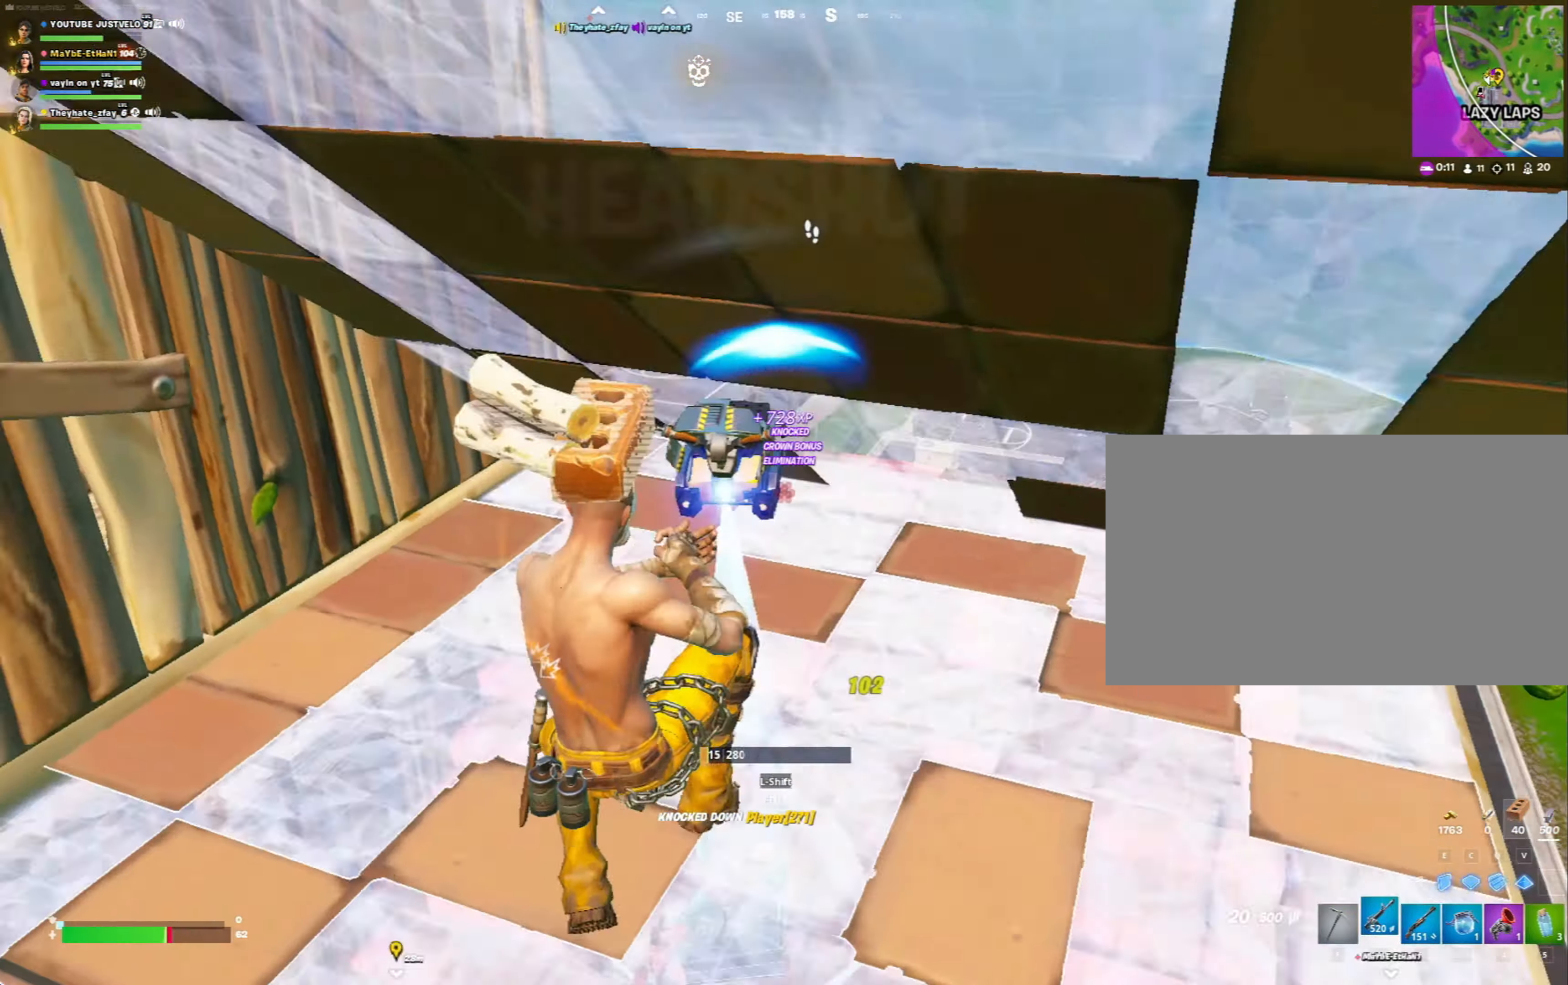
{"keys": ["e", "w"], "mouse": ["left"], "mouse_move": "up", "events": [[17, "w", "down"], [67, "mouse_left", "down"], [100, "c", "down"], [233, "c", "up"], [333, "a", "up"], [467, "e", "down"]]}
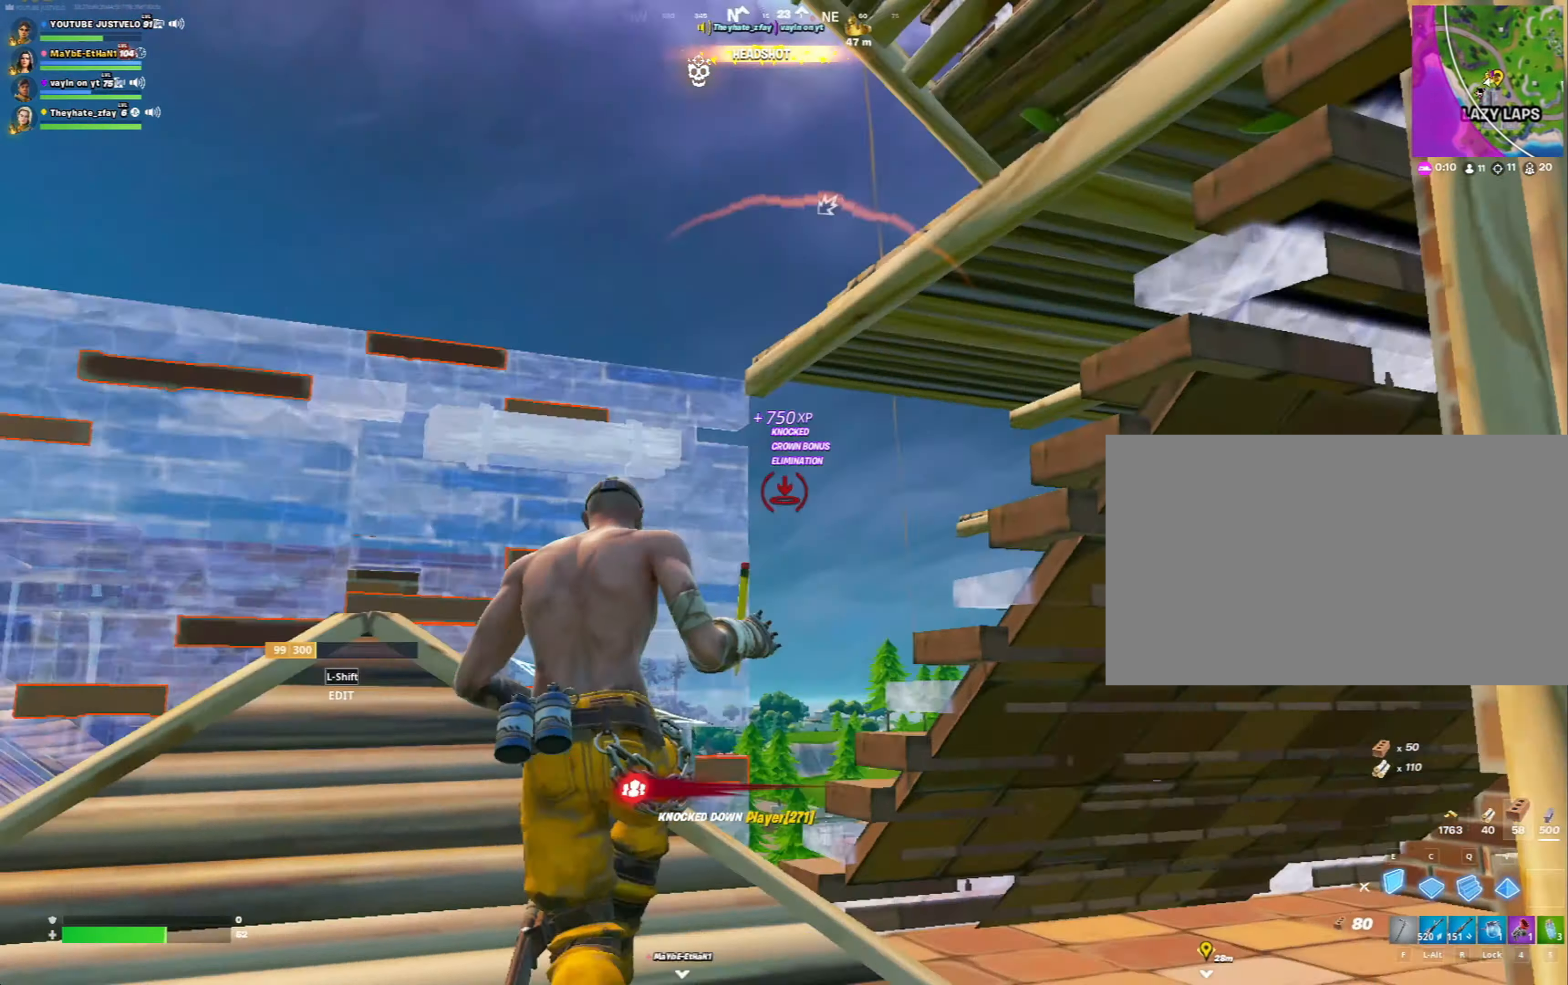
{"keys": ["a", "w"], "mouse": [], "mouse_move": "left", "events": [[67, "a", "down"], [67, "c", "down"], [67, "e", "up"], [100, "c", "up"], [200, "v", "down"], [233, "e", "down"], [300, "a", "up"], [300, "v", "up"], [333, "a", "down"], [400, "e", "up"], [500, "mouse_left", "up"]]}
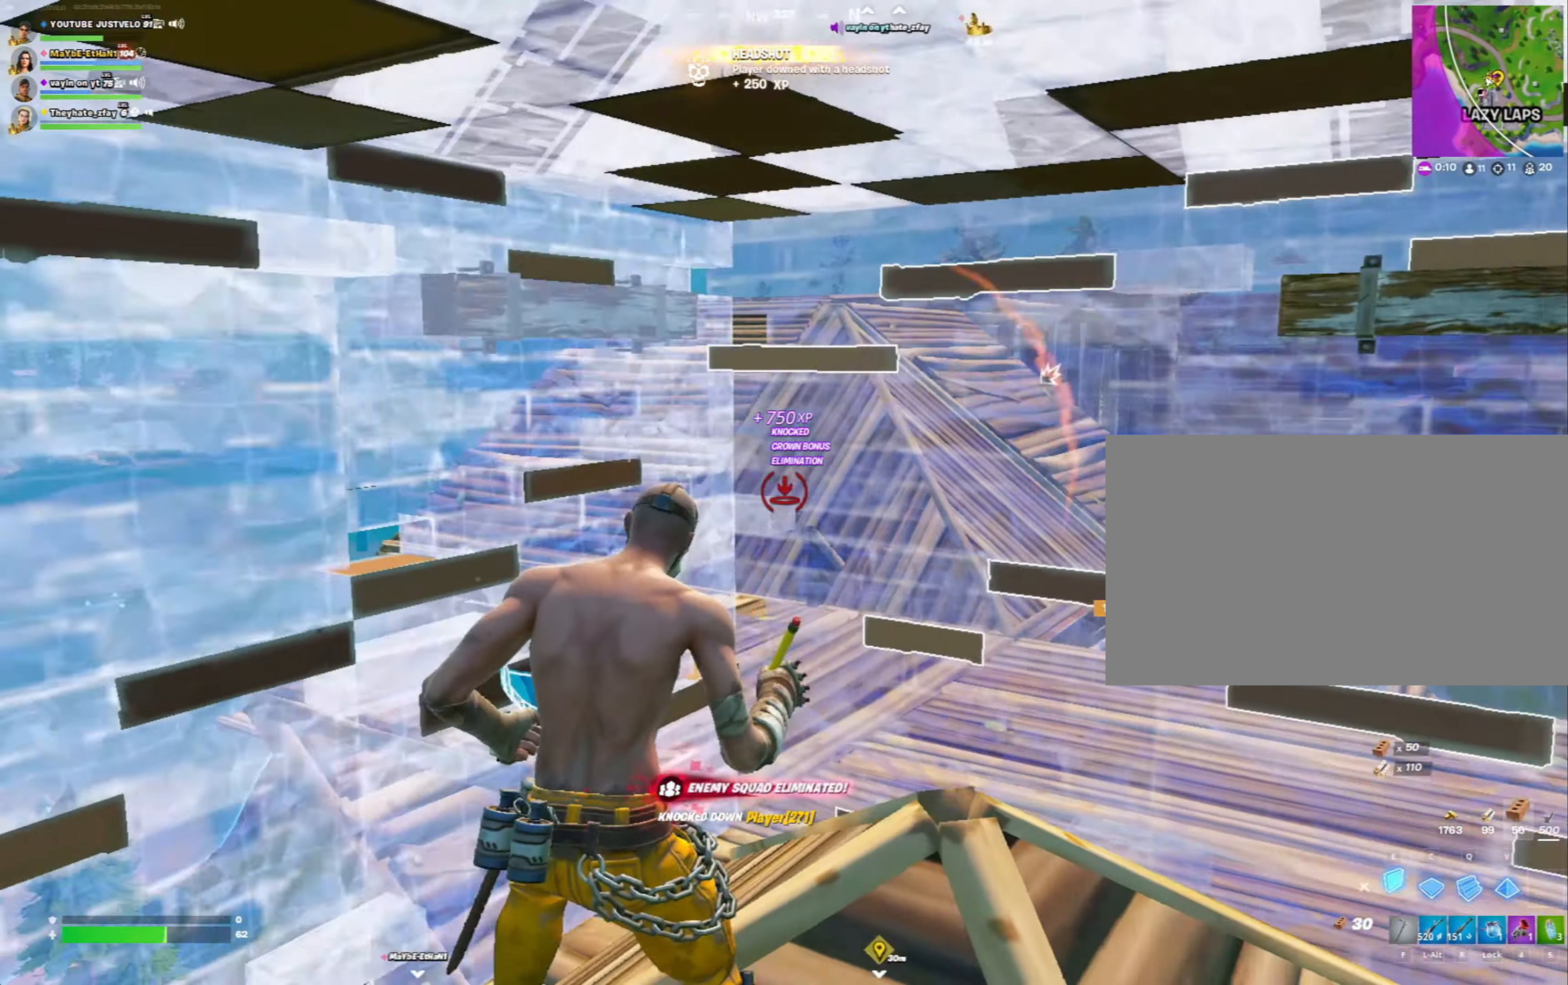
{"keys": [], "mouse": ["left"], "mouse_move": "left", "events": [[33, "5", "down"], [133, "5", "up"], [167, "a", "up"], [167, "w", "up"], [233, "ctrl", "down"], [333, "mouse_left", "down"], [367, "ctrl", "up"]]}
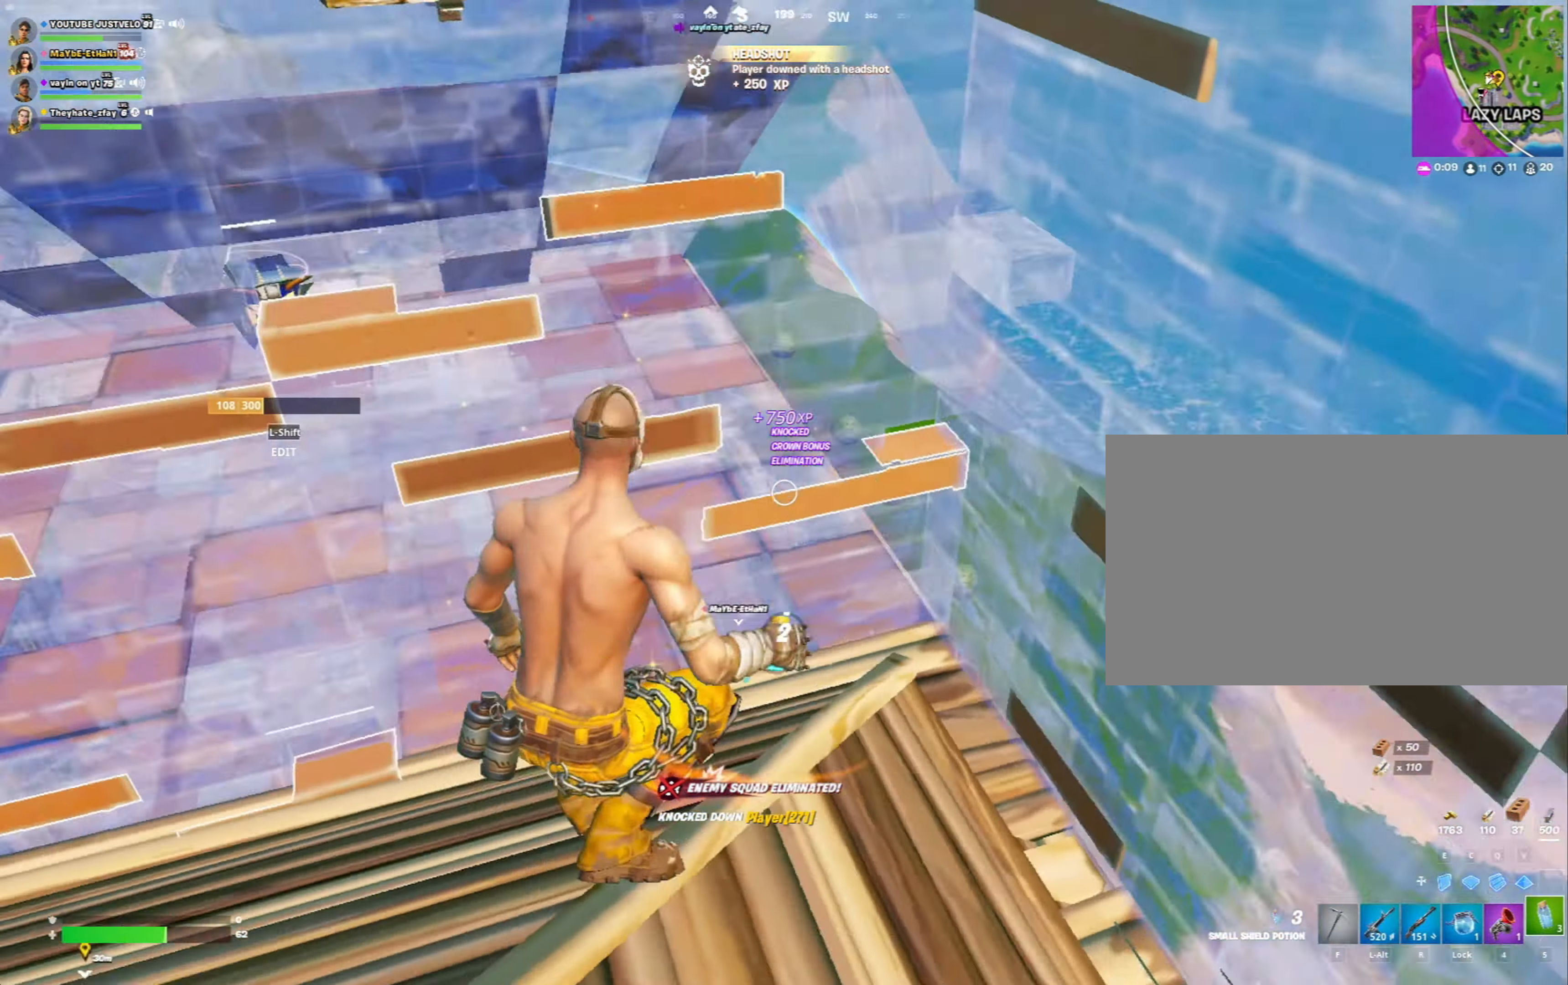
{"keys": ["a"], "mouse": ["left"], "mouse_move": "still", "events": [[133, "space", "down"], [217, "a", "down"], [333, "space", "up"]]}